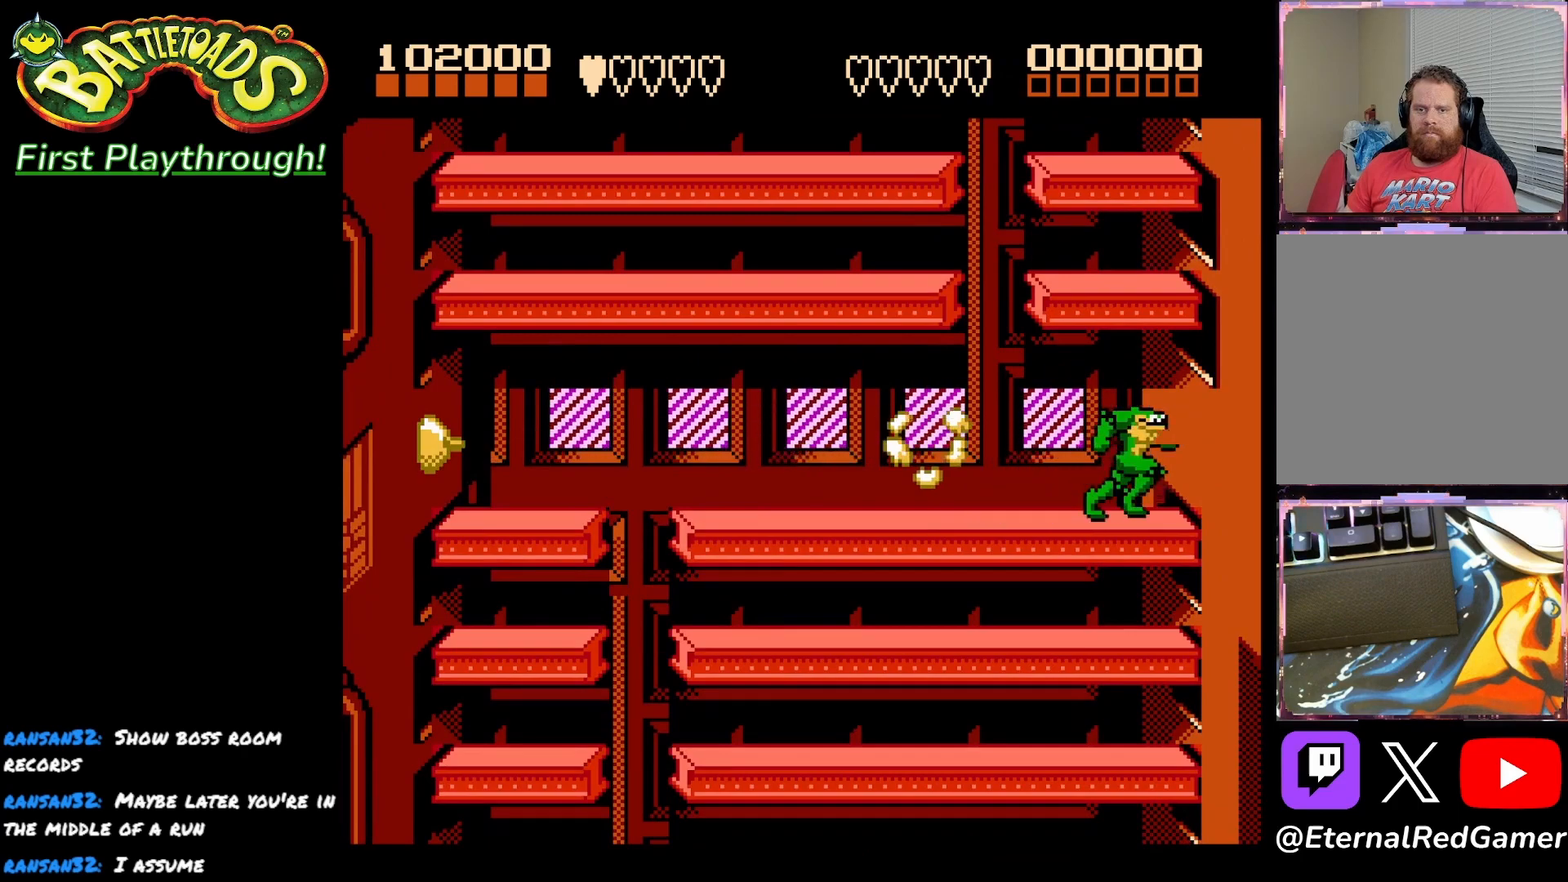
Gameplay with a controller (Xbox layout); each line is a JSON object with the inputs held at the frame after it. "events" lists button and stick changes between this image and that frame as [ms after this image, input, new state], when the widget could be followed in between. Not read: left_stick.
{"buttons": ["DPAD_LEFT"], "right_stick": "center", "events": [[150, "DPAD_LEFT", "down"], [250, "DPAD_LEFT", "up"], [283, "DPAD_LEFT", "down"]]}
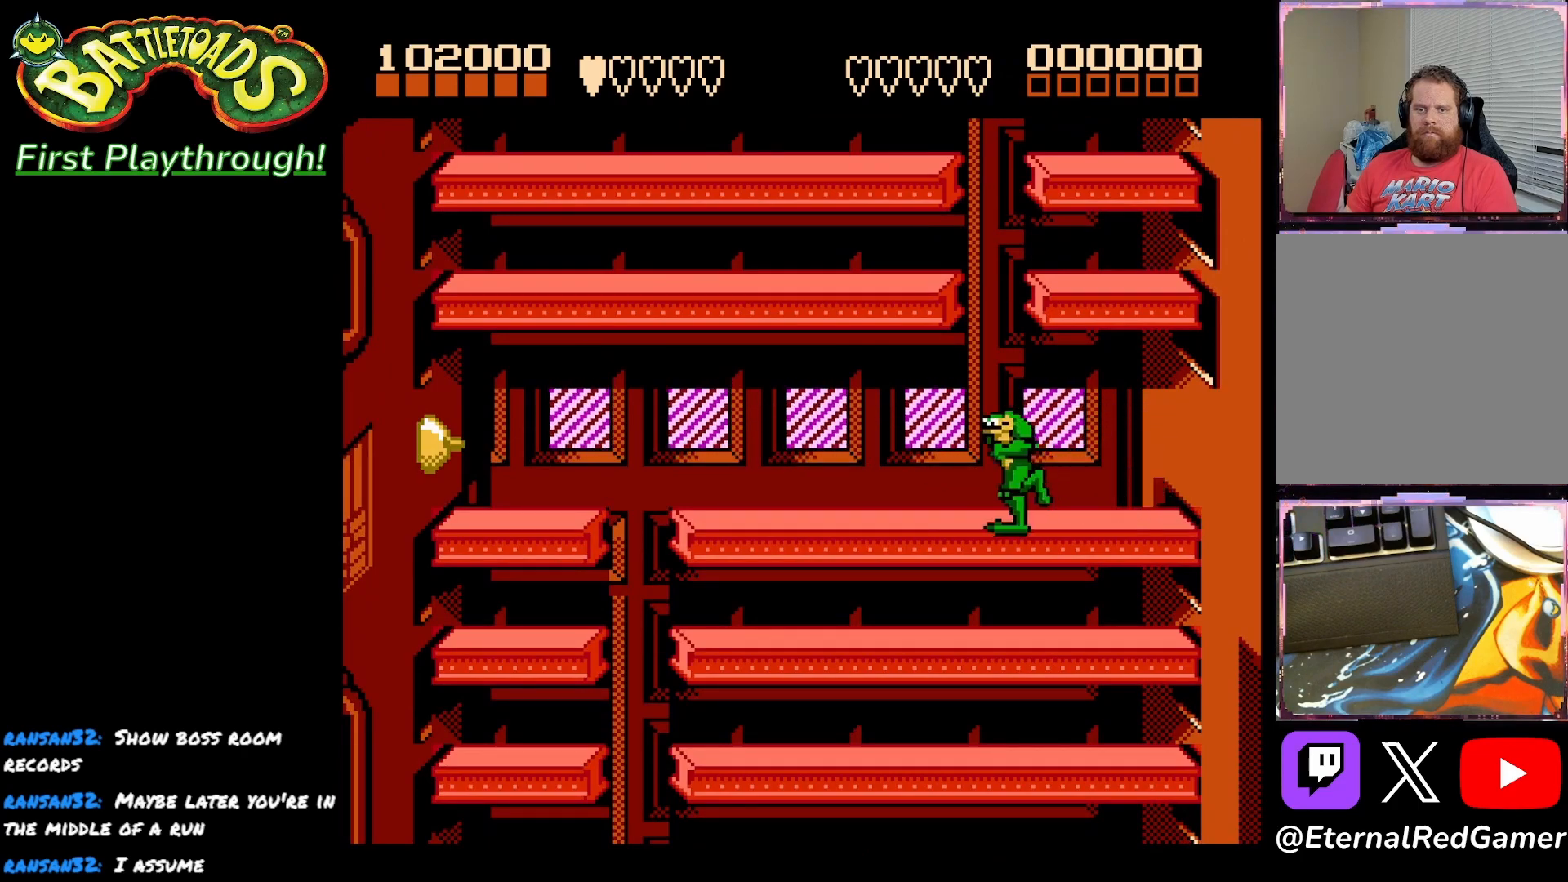
{"buttons": ["DPAD_LEFT"], "right_stick": "center", "events": []}
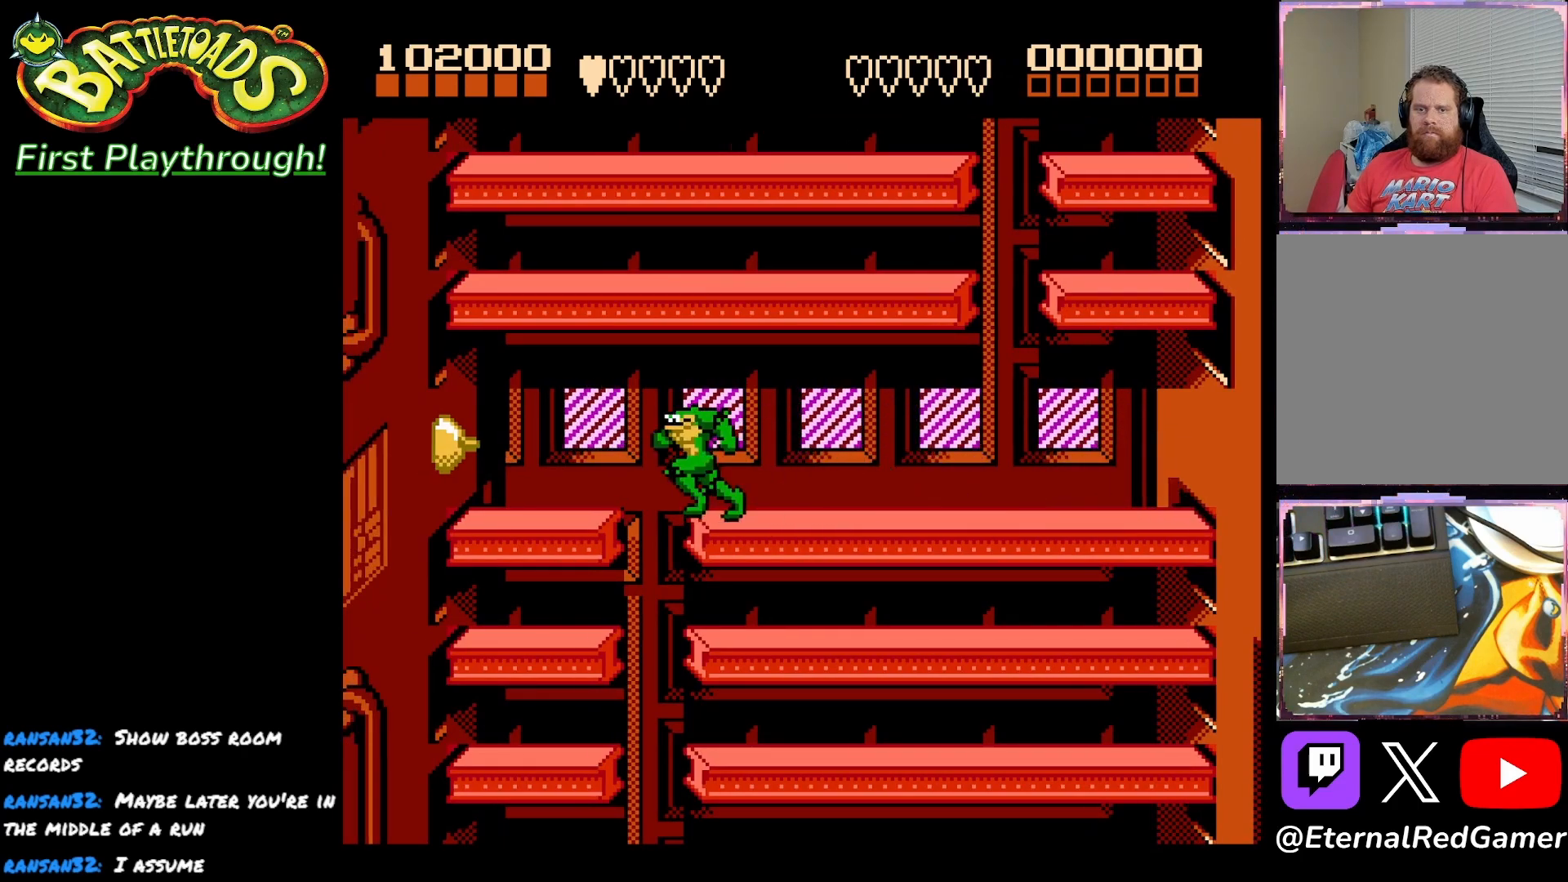
{"buttons": ["DPAD_RIGHT"], "right_stick": "center", "events": [[17, "DPAD_LEFT", "up"], [83, "DPAD_RIGHT", "down"], [167, "DPAD_RIGHT", "up"], [467, "DPAD_RIGHT", "down"]]}
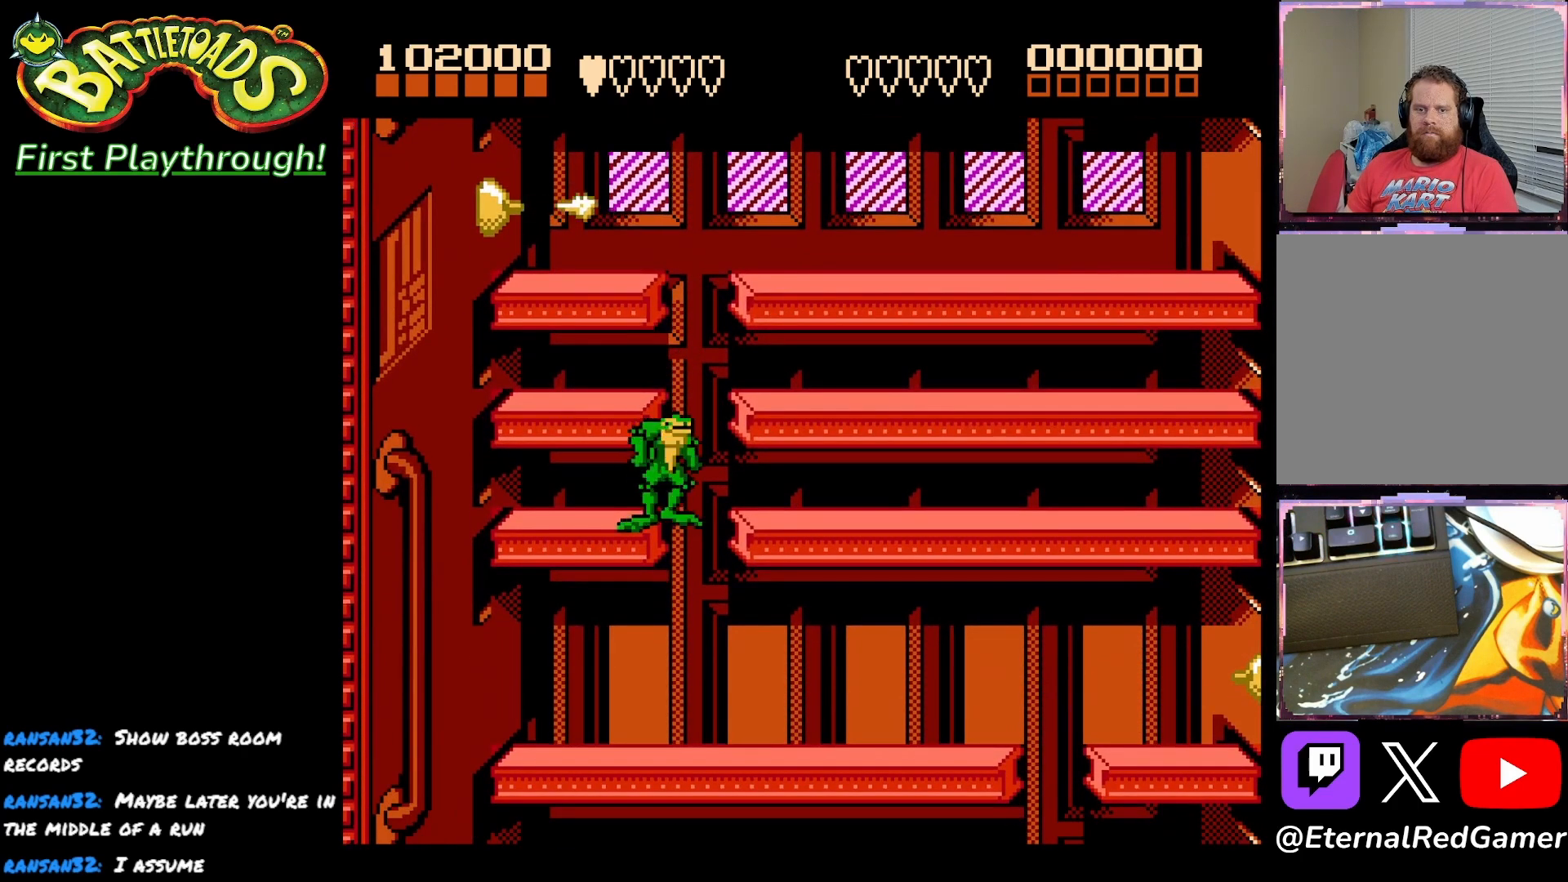
{"buttons": ["DPAD_LEFT"], "right_stick": "center", "events": [[167, "DPAD_RIGHT", "up"], [267, "DPAD_LEFT", "down"]]}
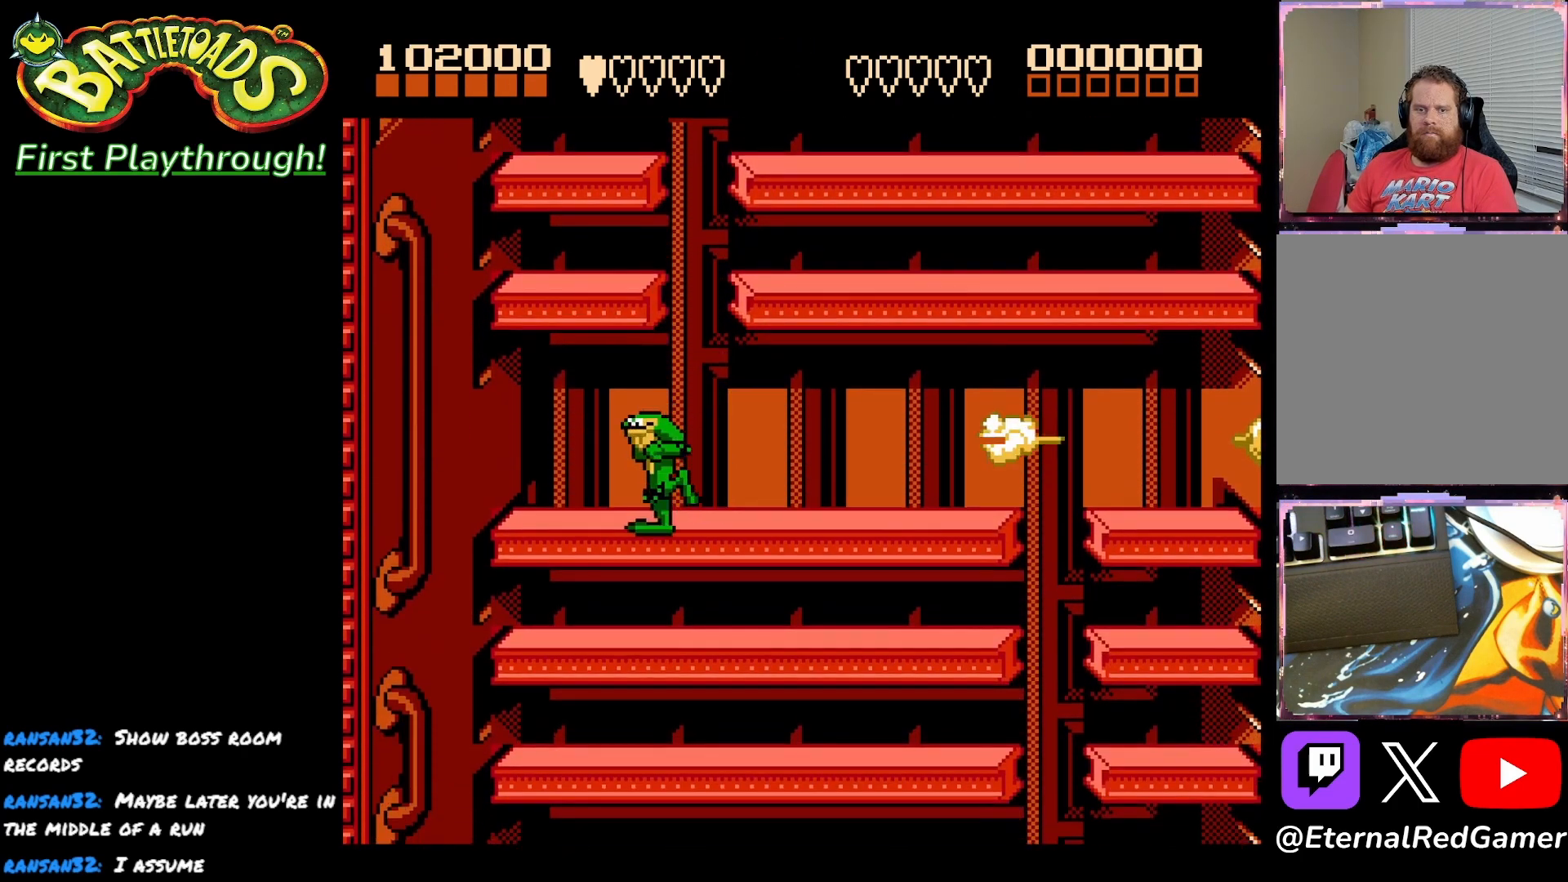
{"buttons": [], "right_stick": "center", "events": [[217, "DPAD_LEFT", "up"], [400, "DPAD_RIGHT", "down"], [483, "DPAD_RIGHT", "up"]]}
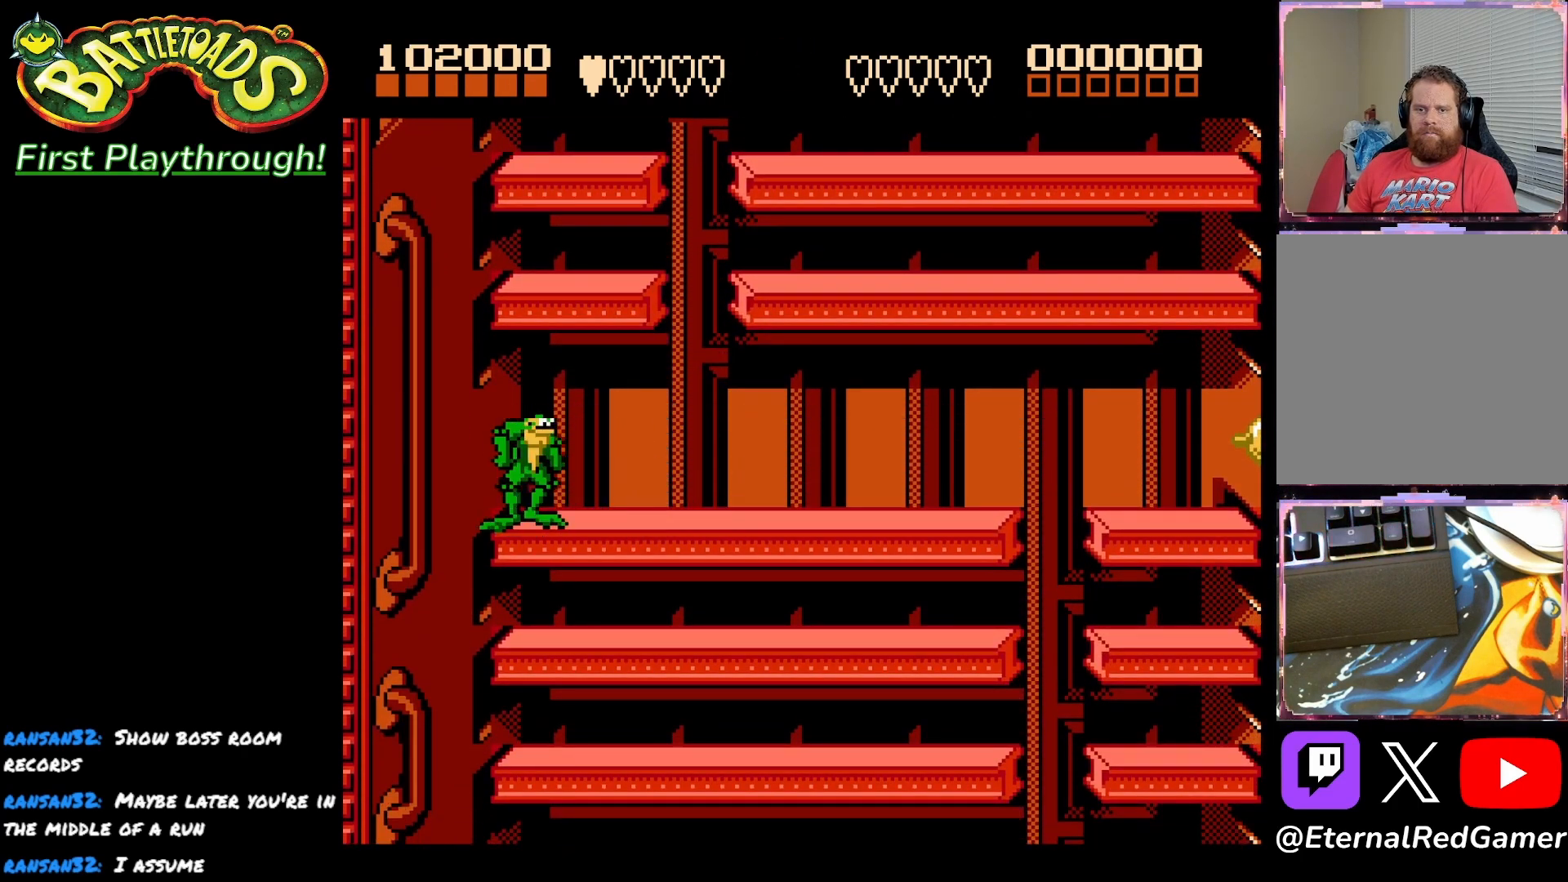
{"buttons": ["DPAD_RIGHT"], "right_stick": "center", "events": [[33, "DPAD_RIGHT", "down"]]}
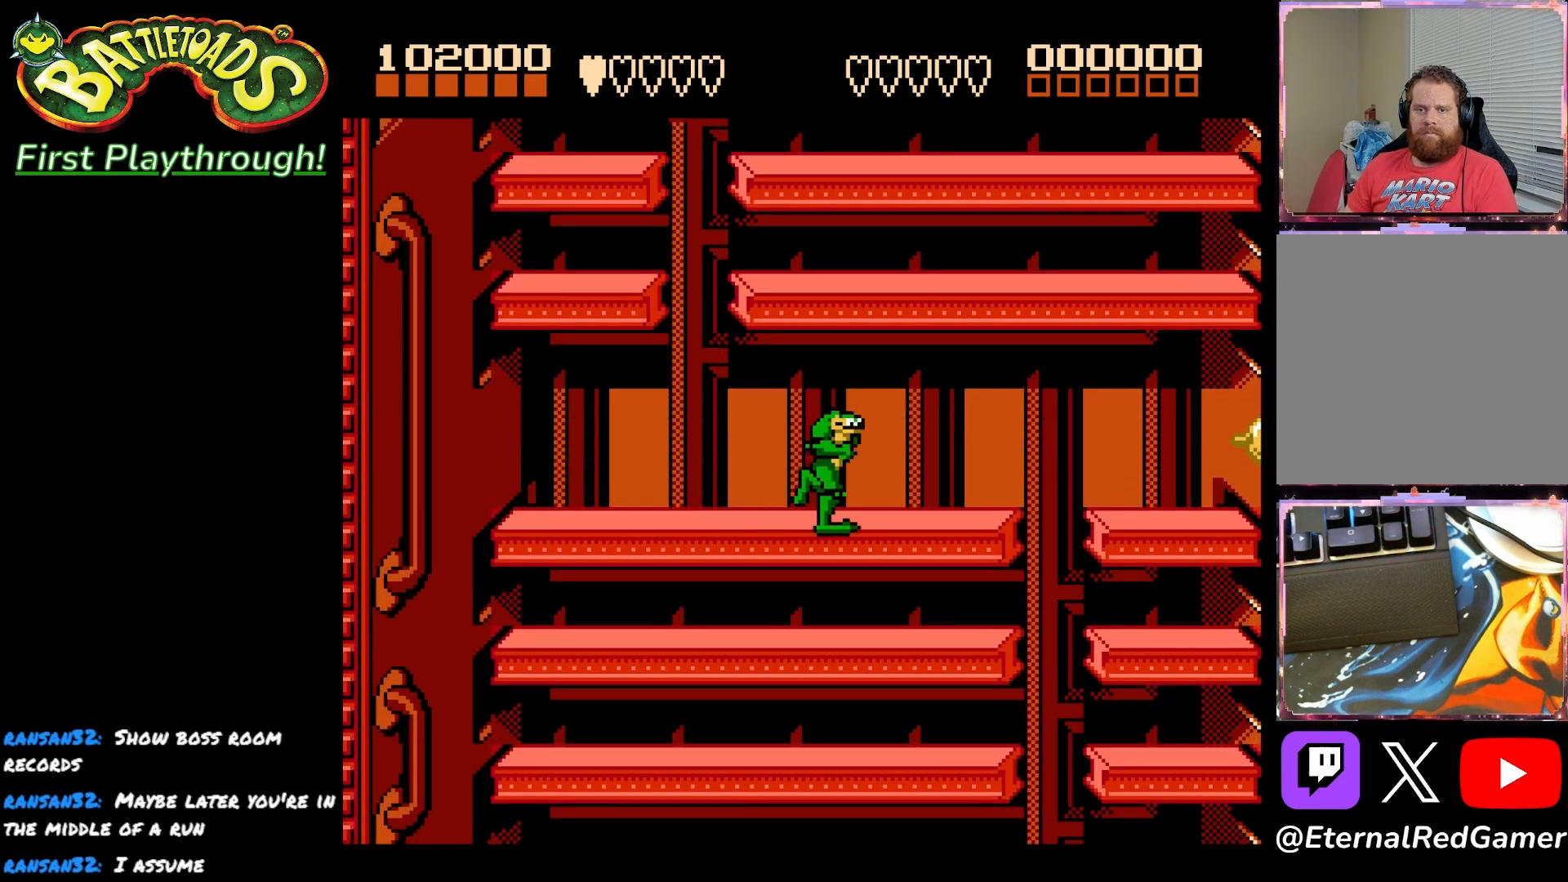
{"buttons": [], "right_stick": "center", "events": [[250, "DPAD_RIGHT", "up"], [317, "DPAD_LEFT", "down"], [433, "DPAD_LEFT", "up"]]}
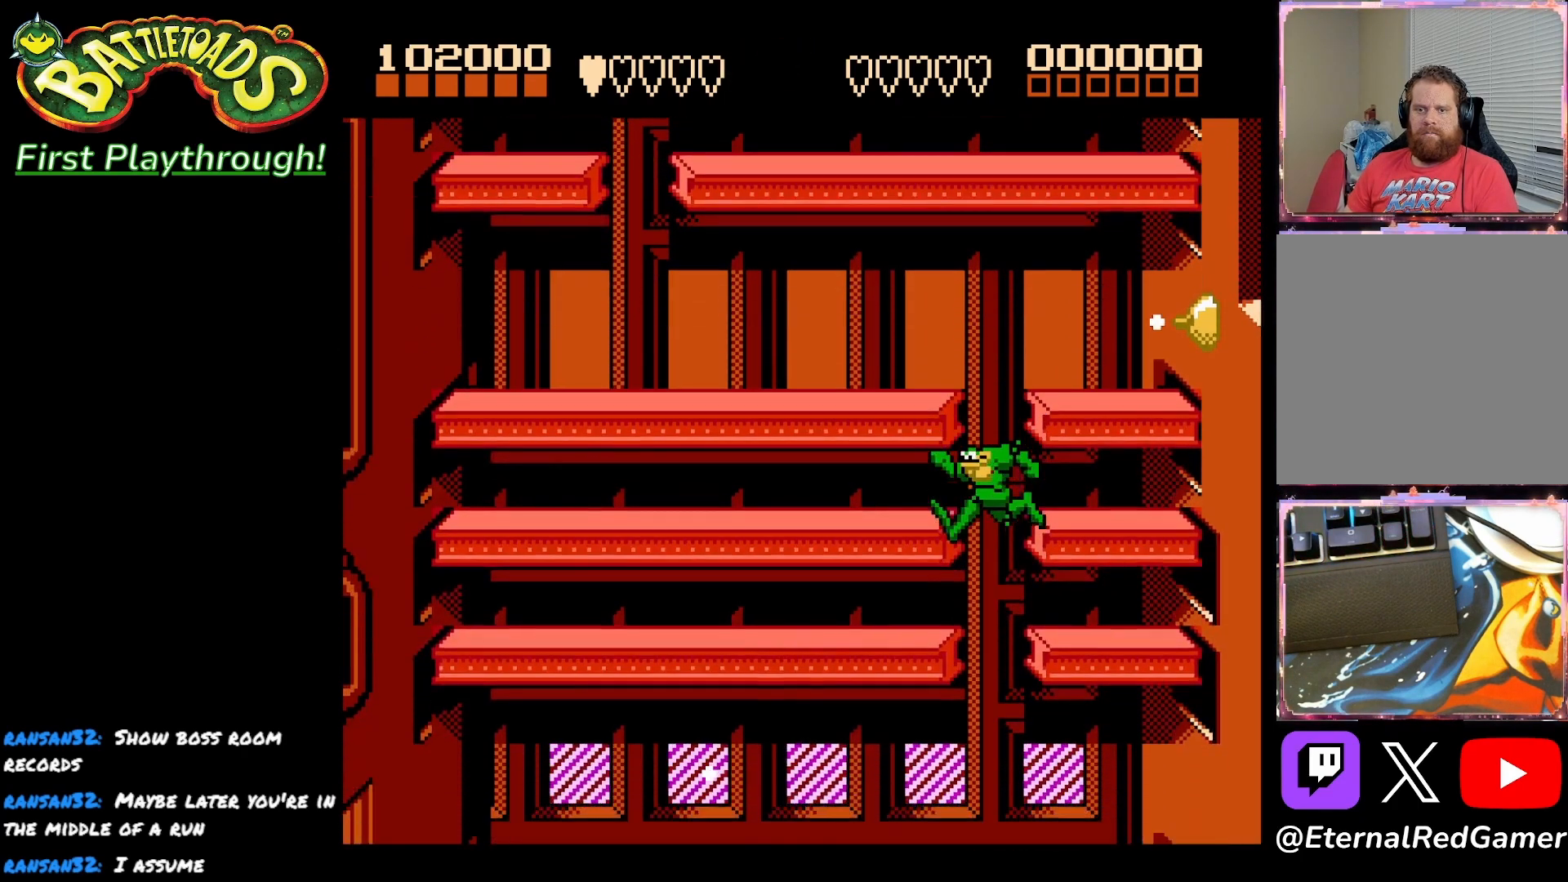
{"buttons": ["DPAD_LEFT"], "right_stick": "center", "events": [[283, "DPAD_LEFT", "down"], [417, "DPAD_LEFT", "up"], [450, "DPAD_LEFT", "down"]]}
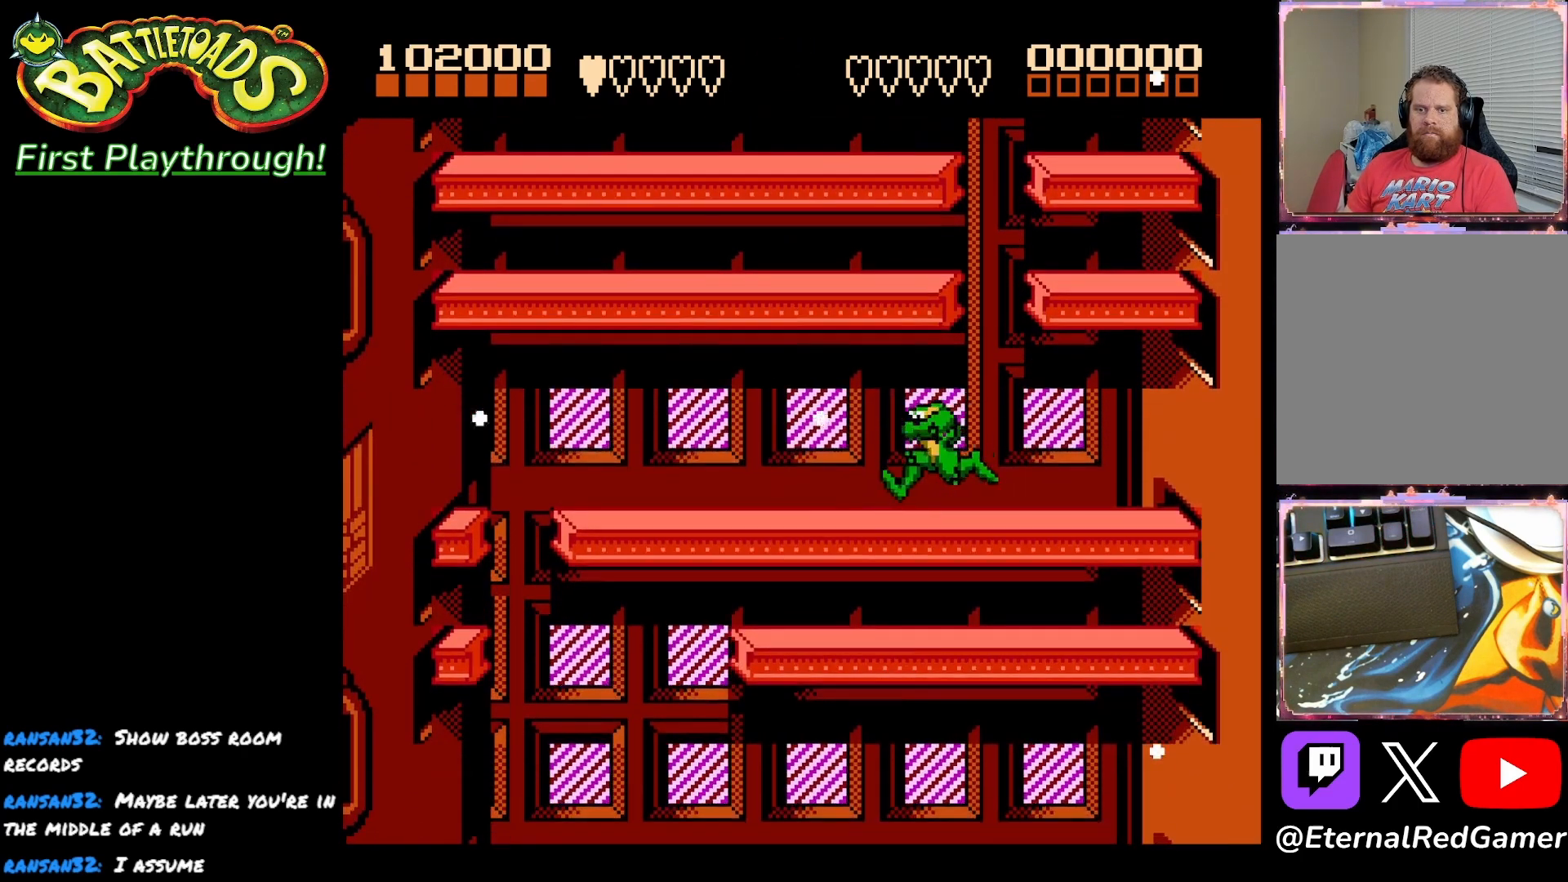
{"buttons": ["DPAD_LEFT"], "right_stick": "center", "events": []}
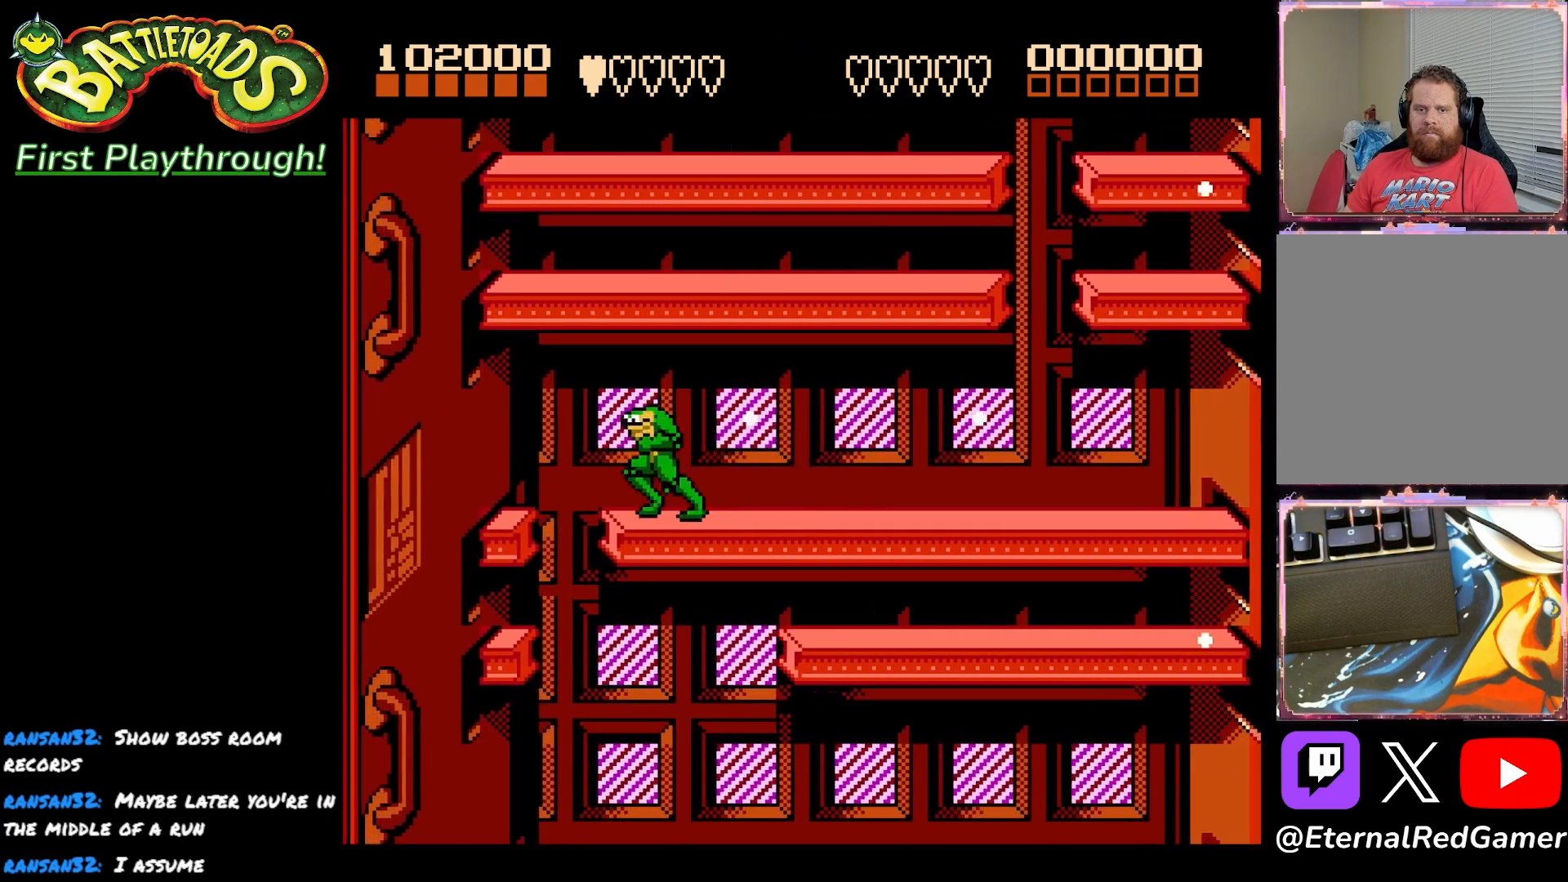
{"buttons": ["DPAD_RIGHT"], "right_stick": "center", "events": [[50, "DPAD_LEFT", "up"], [133, "DPAD_RIGHT", "down"]]}
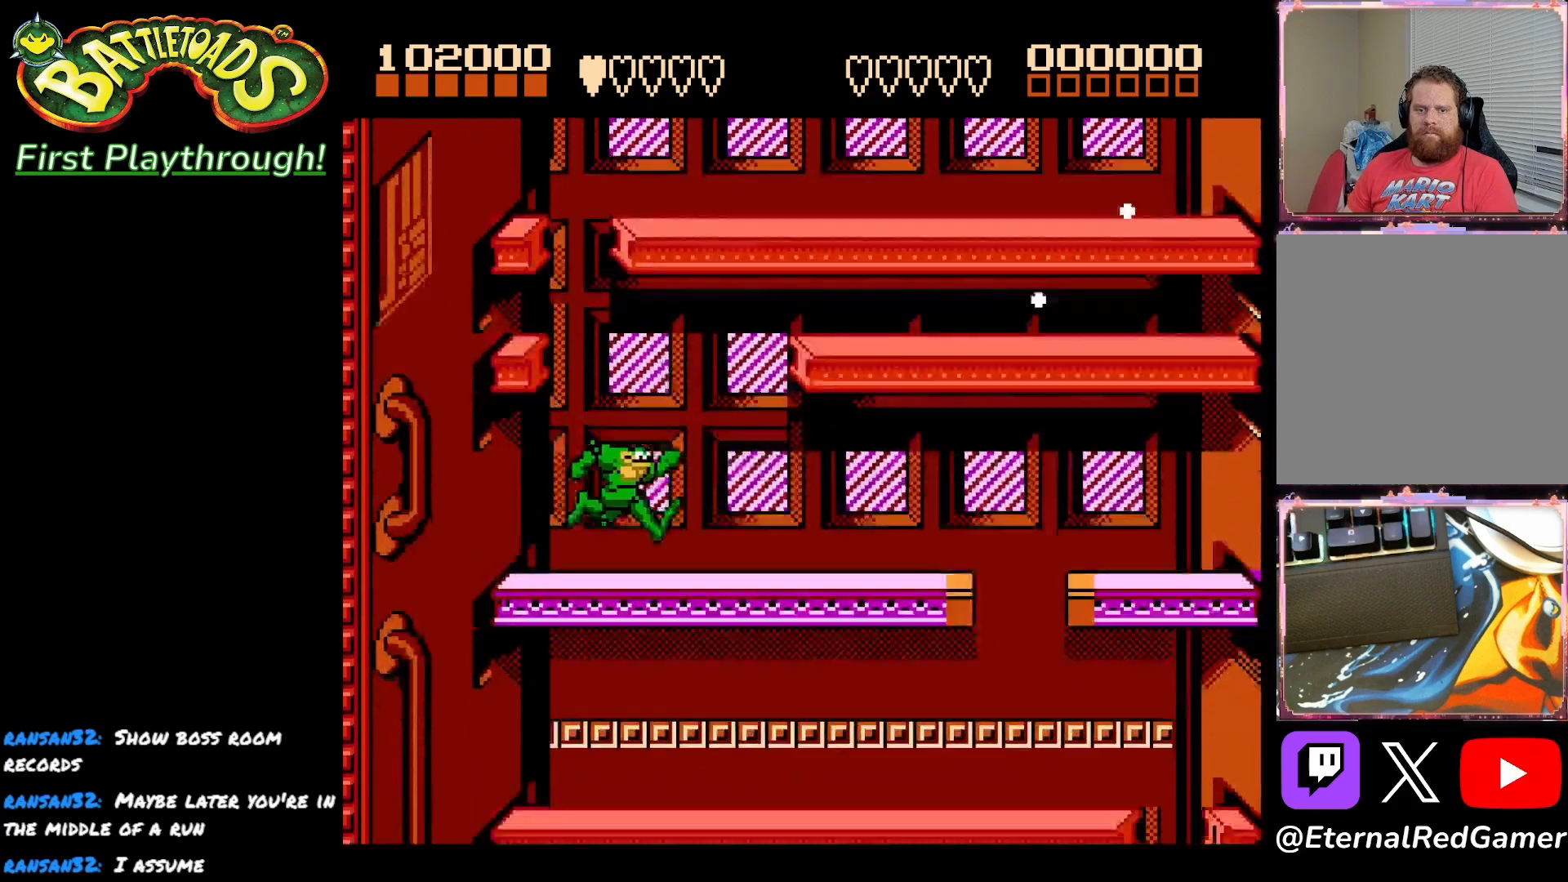
{"buttons": ["DPAD_RIGHT"], "right_stick": "center", "events": []}
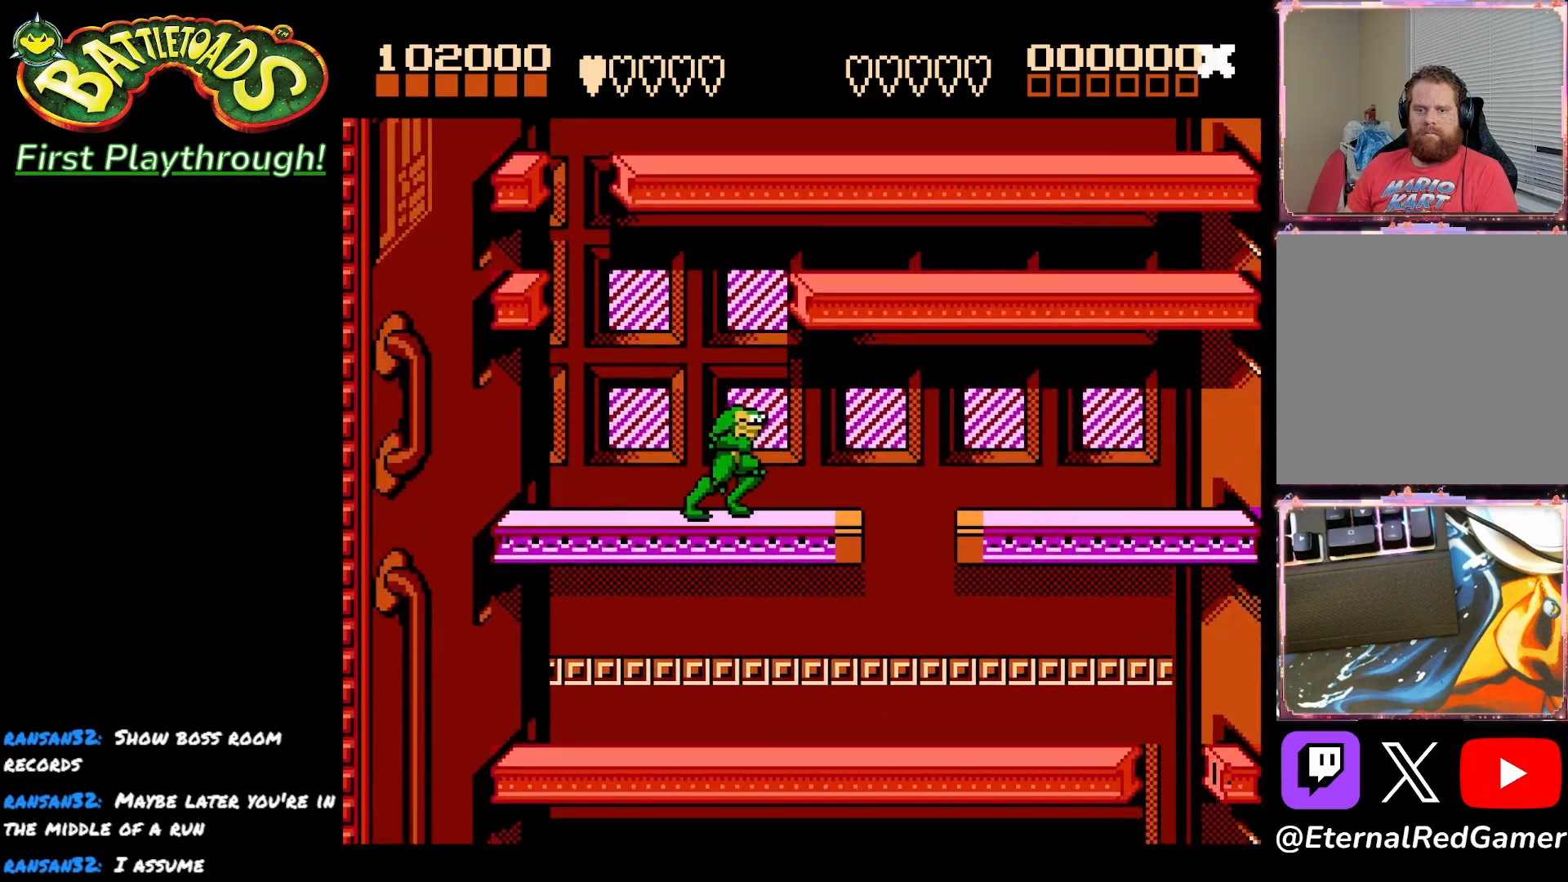
{"buttons": ["DPAD_RIGHT"], "right_stick": "center", "events": []}
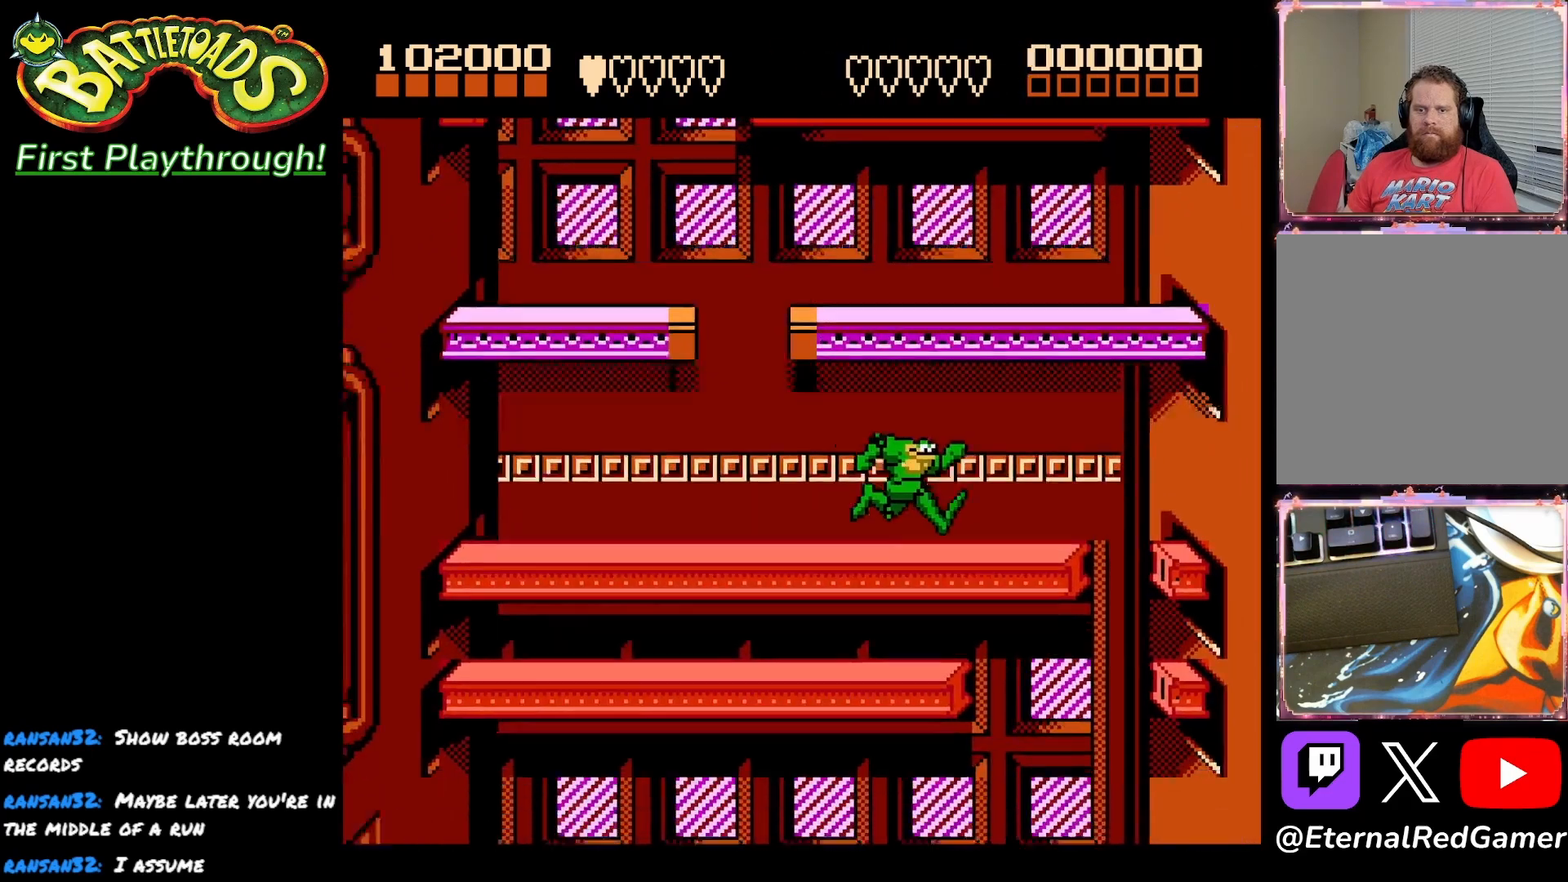
{"buttons": ["DPAD_LEFT"], "right_stick": "center", "events": [[400, "DPAD_RIGHT", "up"], [417, "DPAD_LEFT", "down"]]}
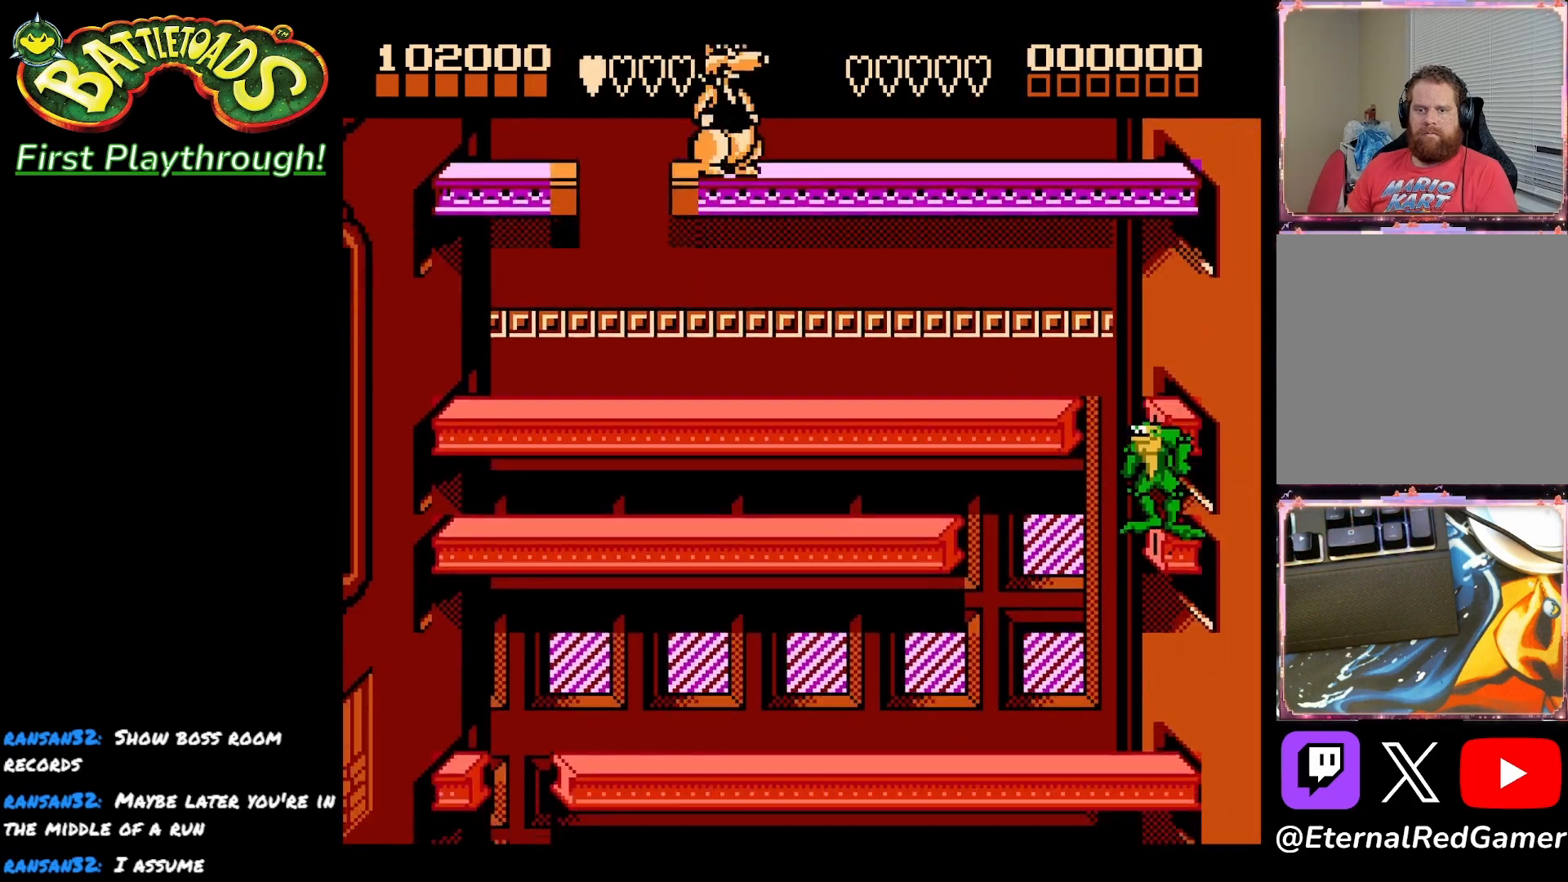
{"buttons": ["DPAD_LEFT"], "right_stick": "center", "events": []}
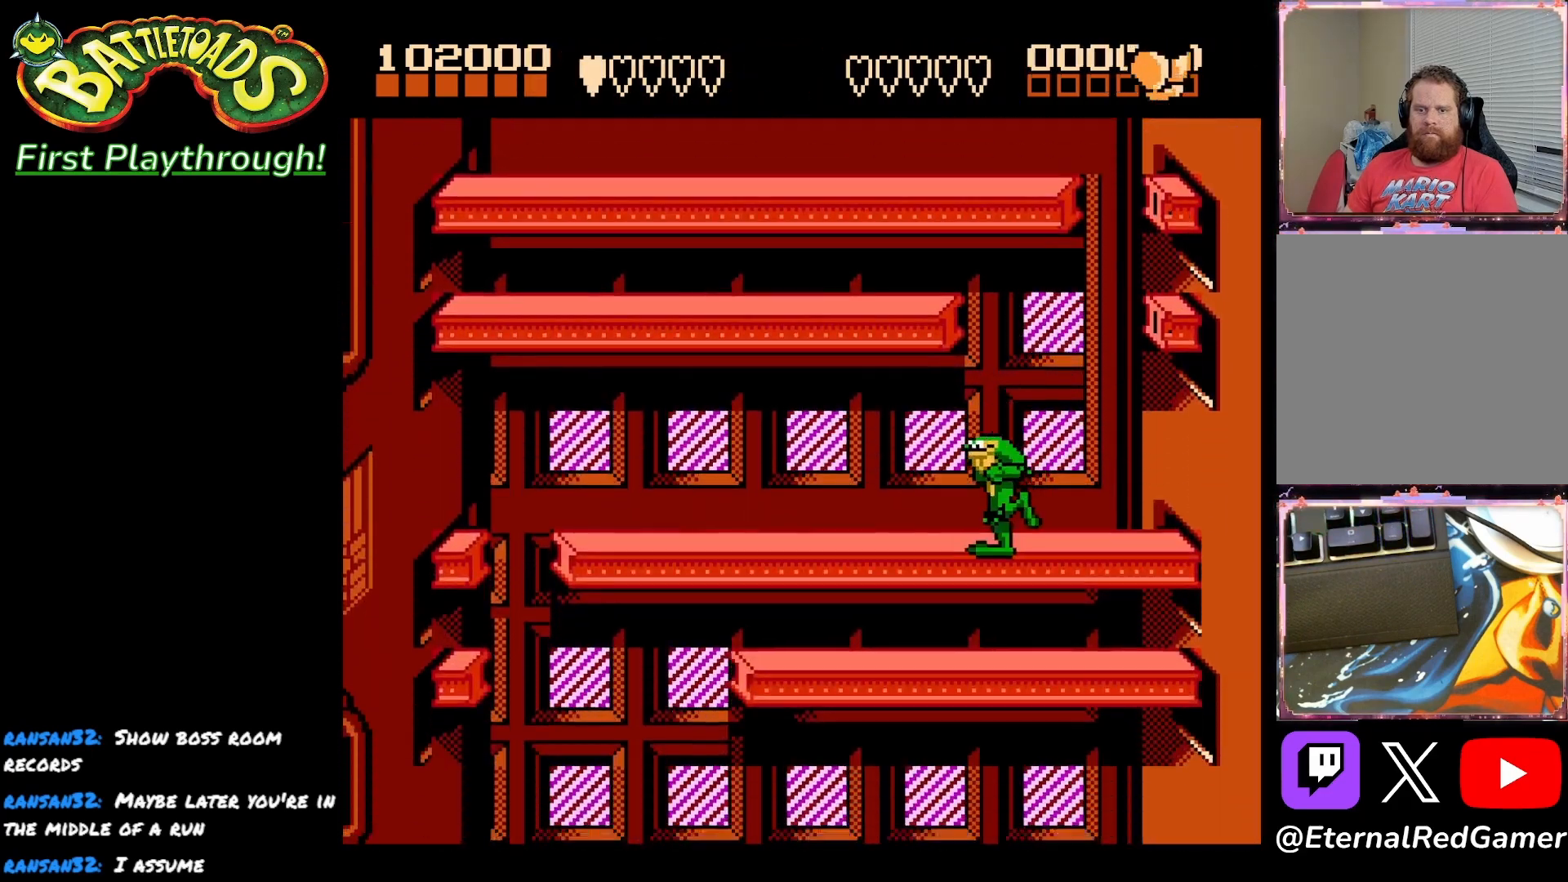
{"buttons": ["DPAD_LEFT"], "right_stick": "center", "events": []}
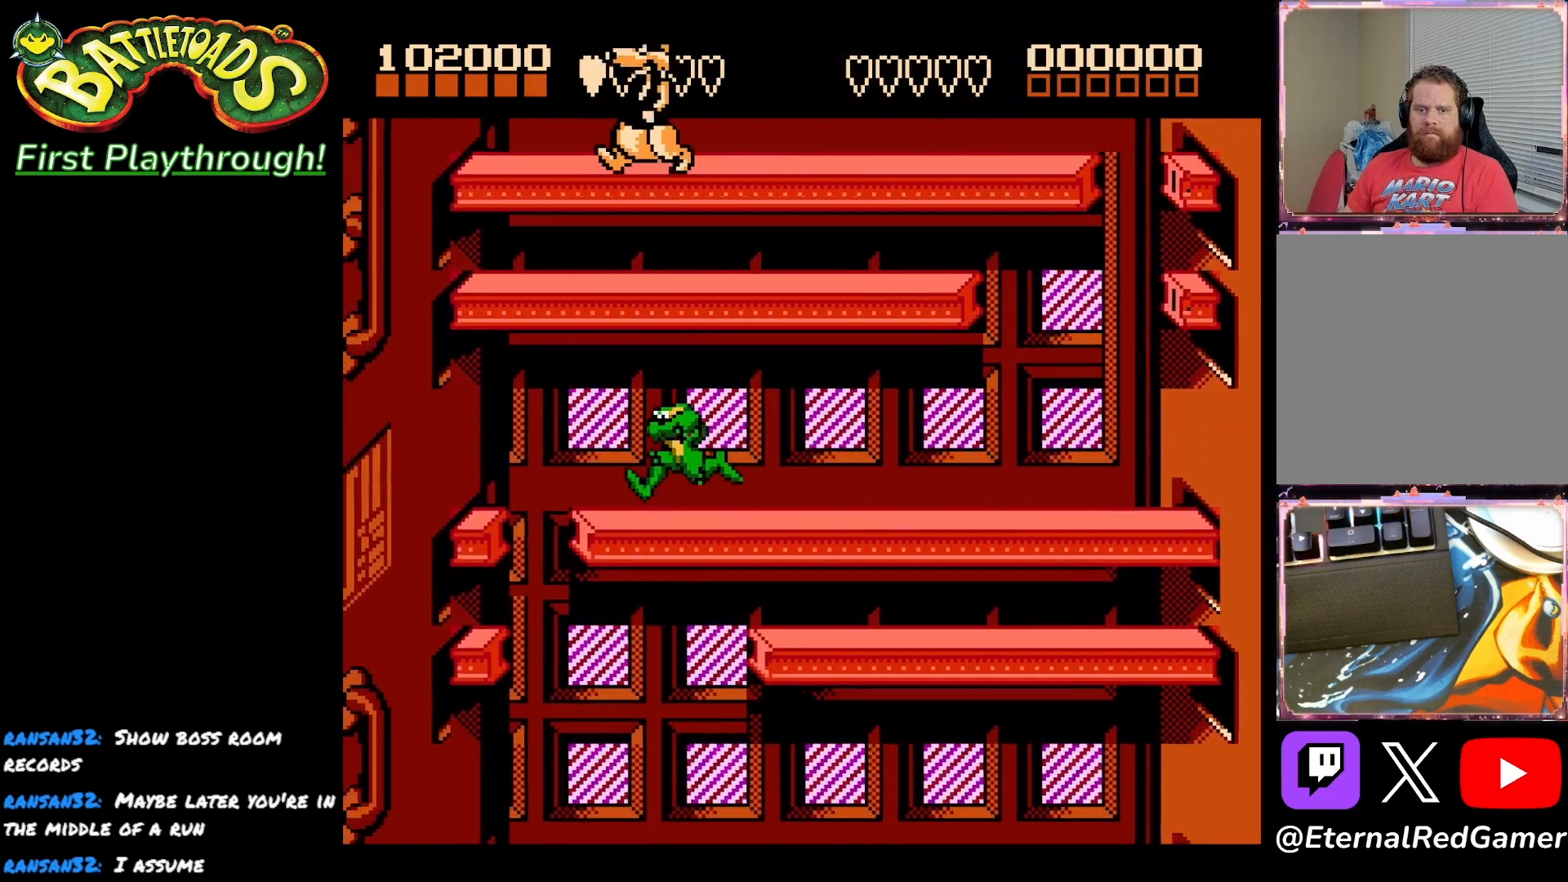
{"buttons": ["DPAD_RIGHT"], "right_stick": "center", "events": [[167, "DPAD_LEFT", "up"], [183, "DPAD_RIGHT", "down"]]}
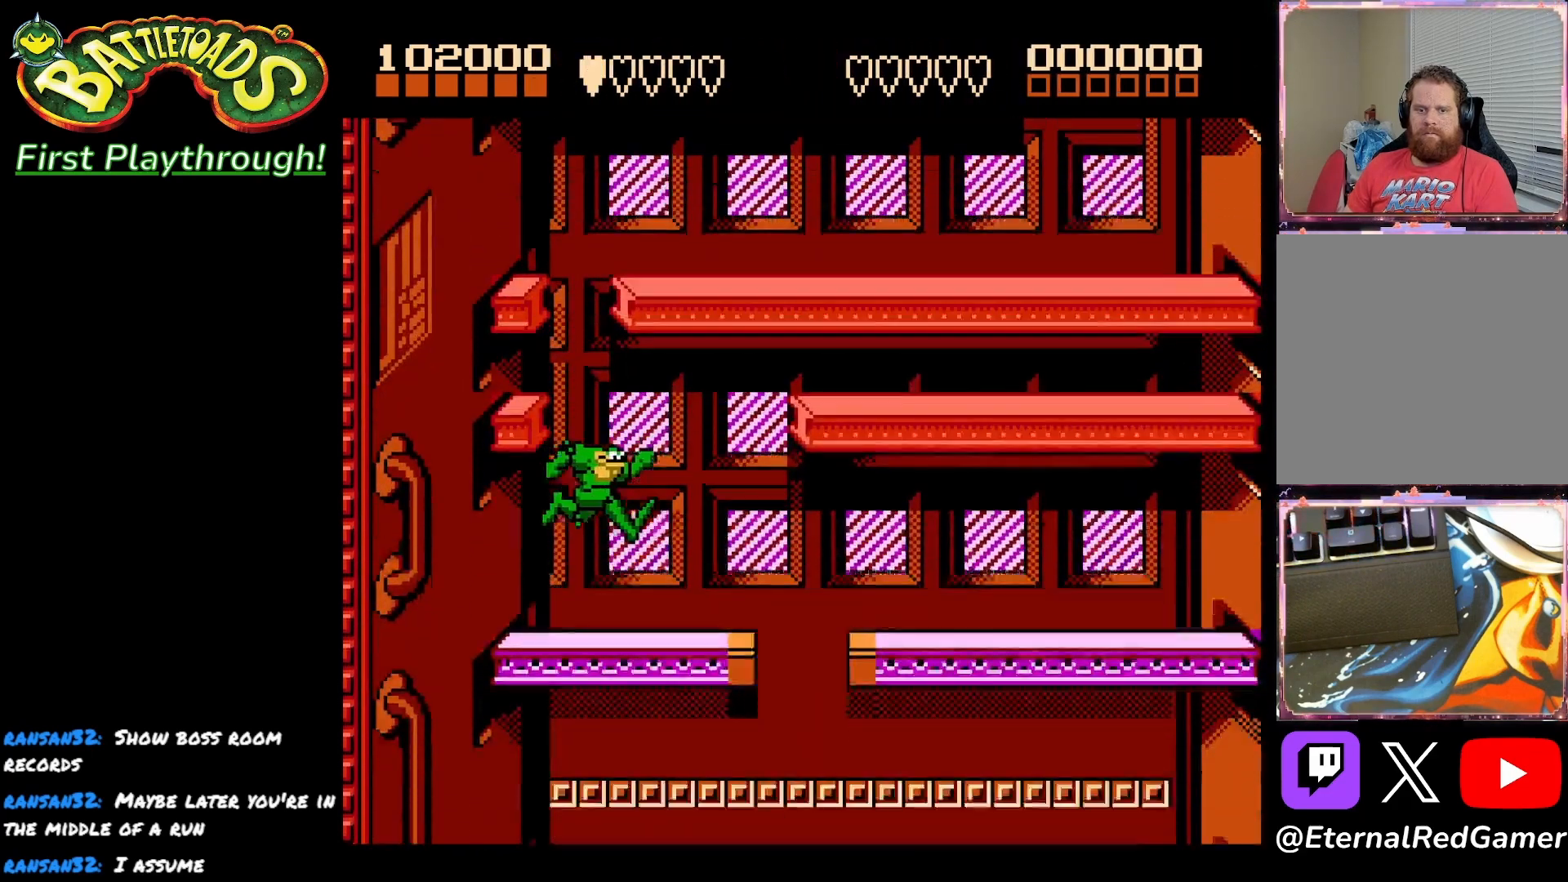
{"buttons": ["DPAD_RIGHT"], "right_stick": "center", "events": []}
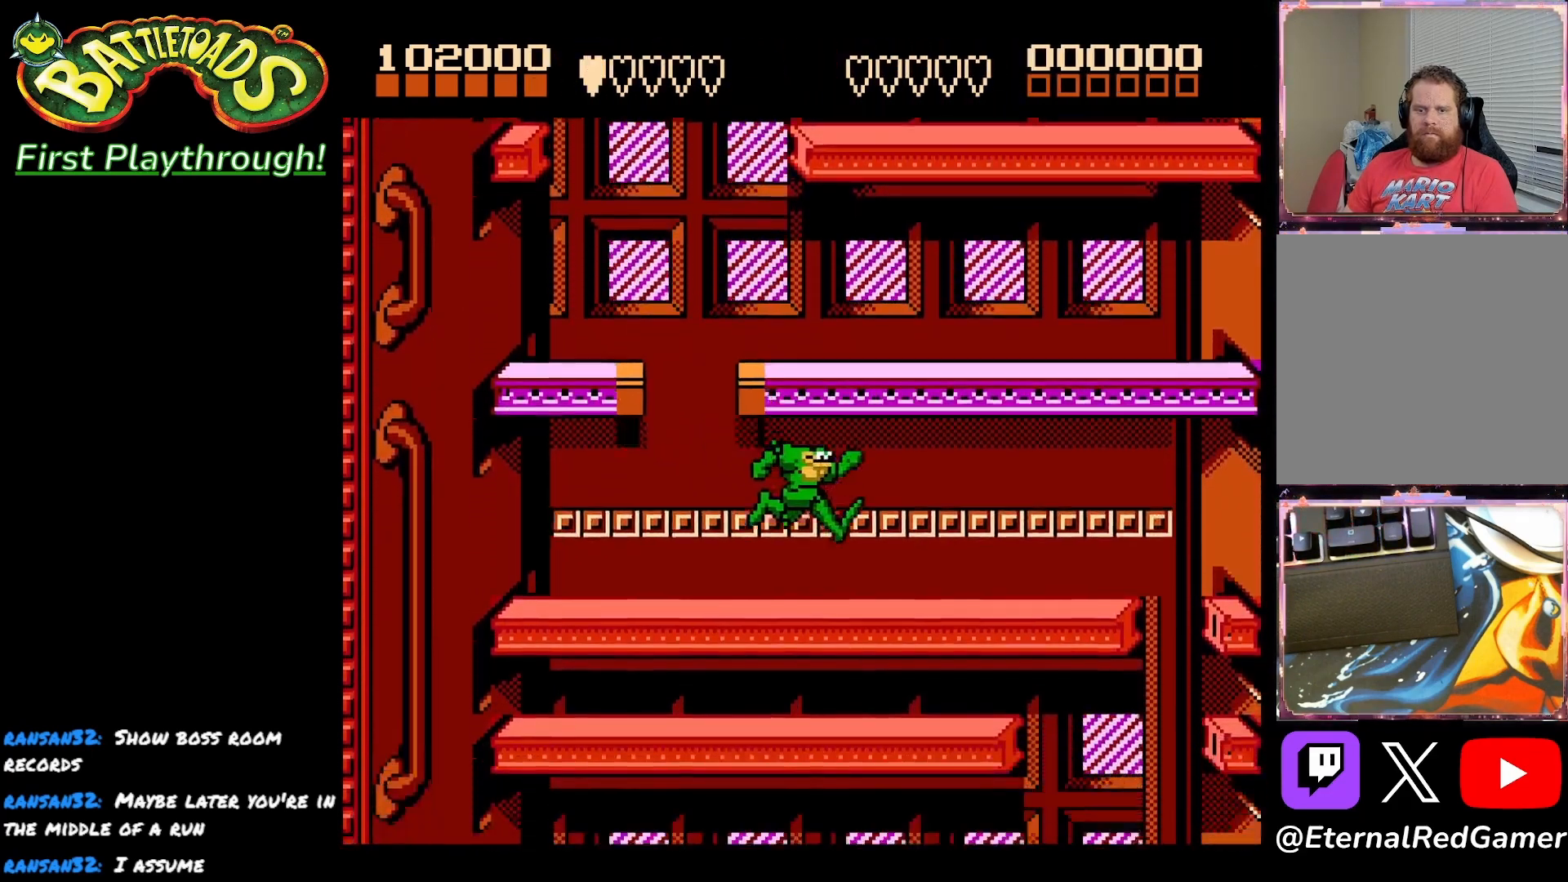
{"buttons": ["DPAD_RIGHT"], "right_stick": "center", "events": []}
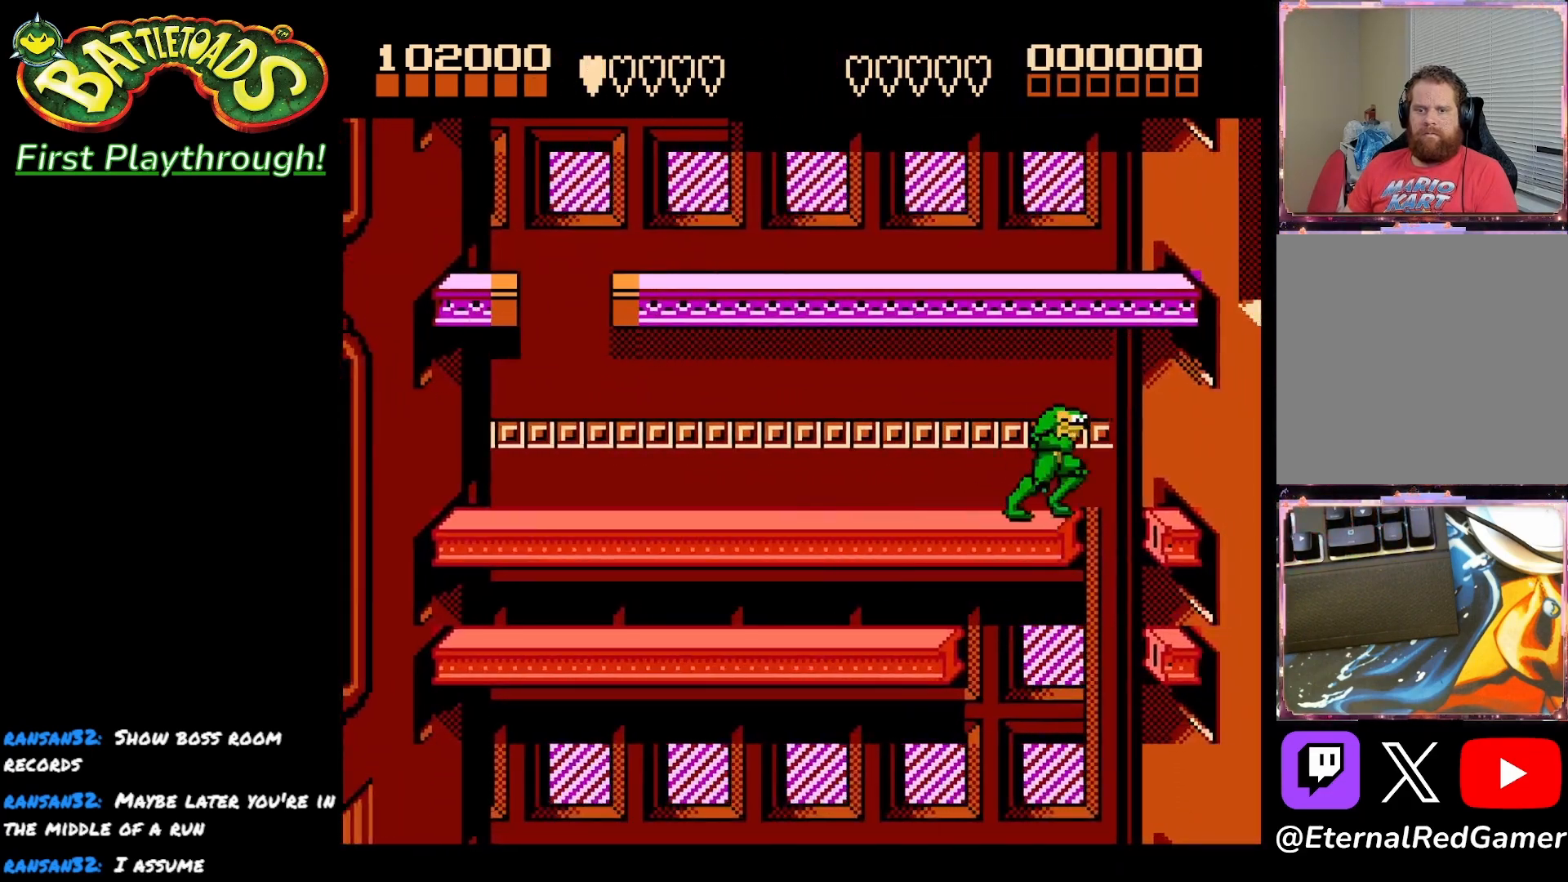
{"buttons": ["DPAD_LEFT"], "right_stick": "center", "events": [[67, "DPAD_RIGHT", "up"], [100, "DPAD_LEFT", "down"]]}
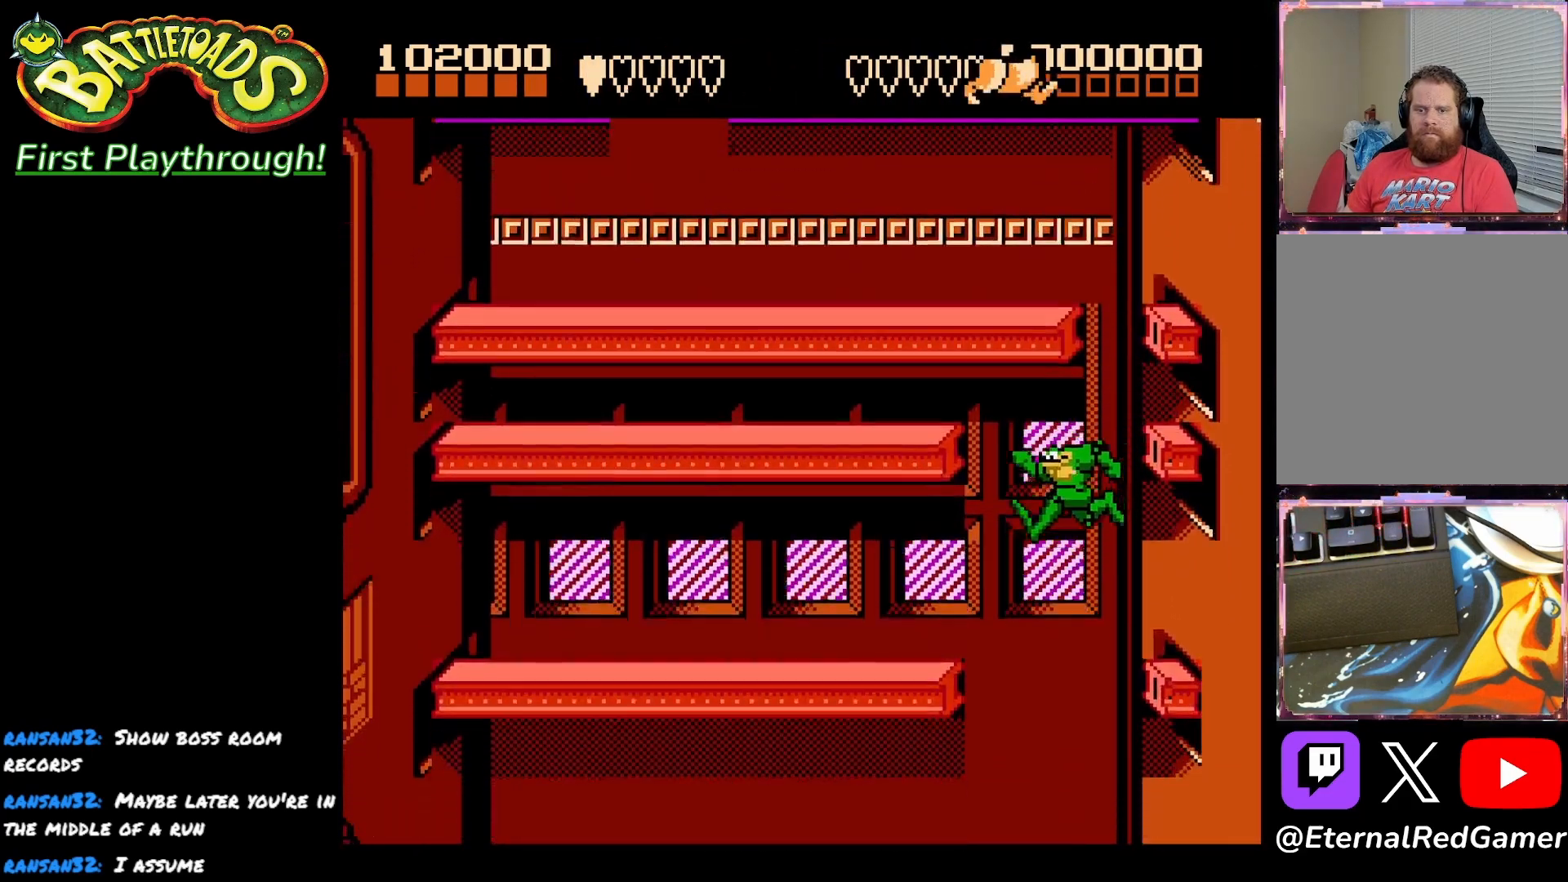
{"buttons": ["DPAD_LEFT"], "right_stick": "center", "events": [[100, "DPAD_LEFT", "up"], [133, "DPAD_RIGHT", "down"], [217, "DPAD_RIGHT", "up"], [250, "DPAD_LEFT", "down"]]}
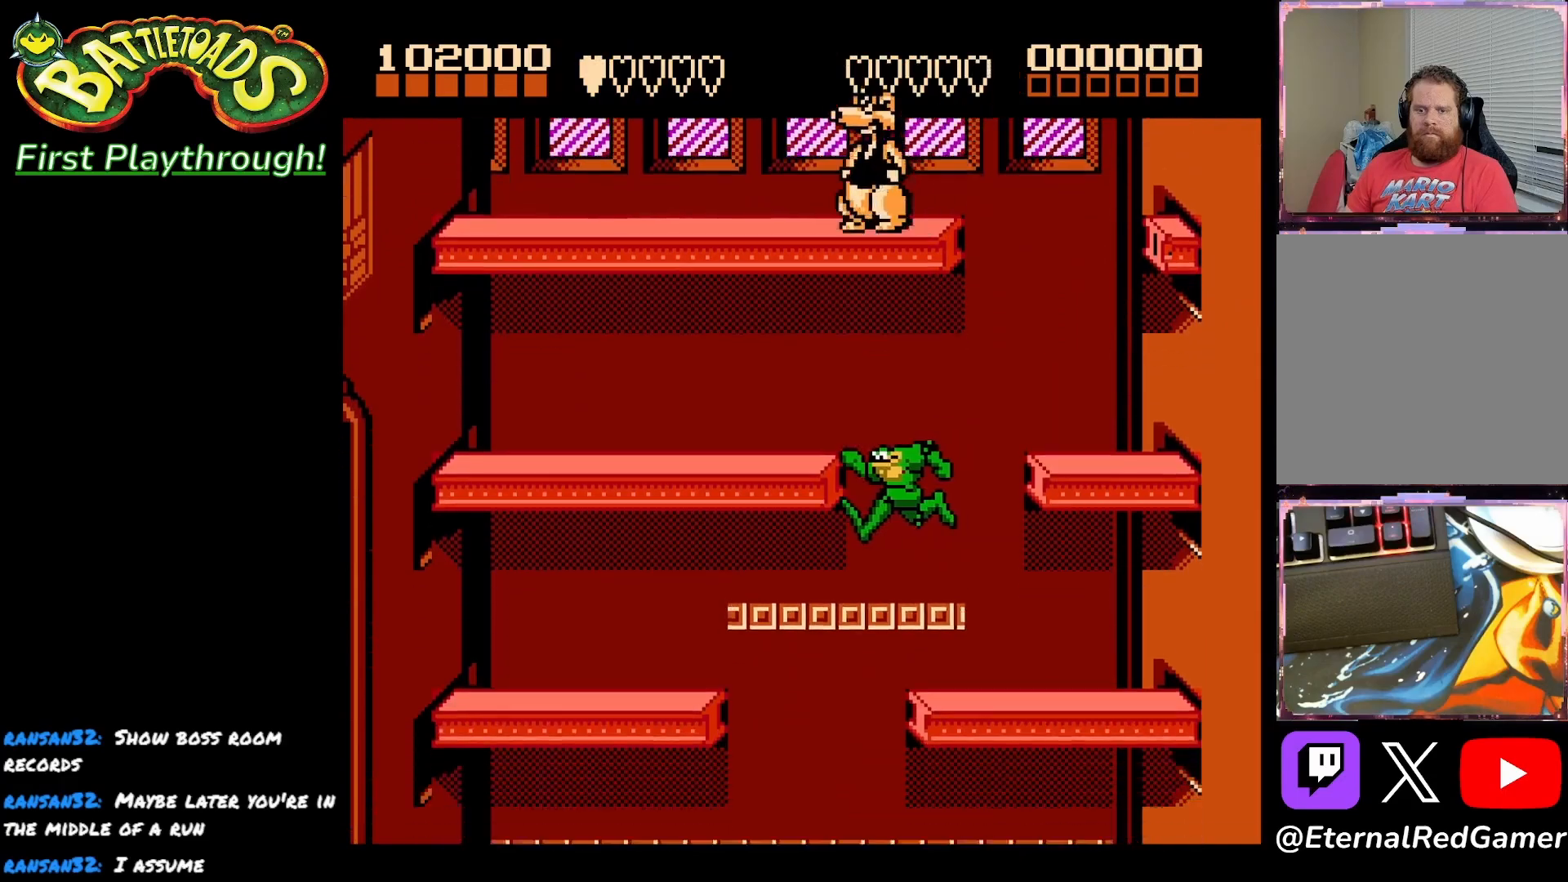
{"buttons": ["DPAD_RIGHT"], "right_stick": "center", "events": [[283, "DPAD_LEFT", "up"], [417, "DPAD_RIGHT", "down"]]}
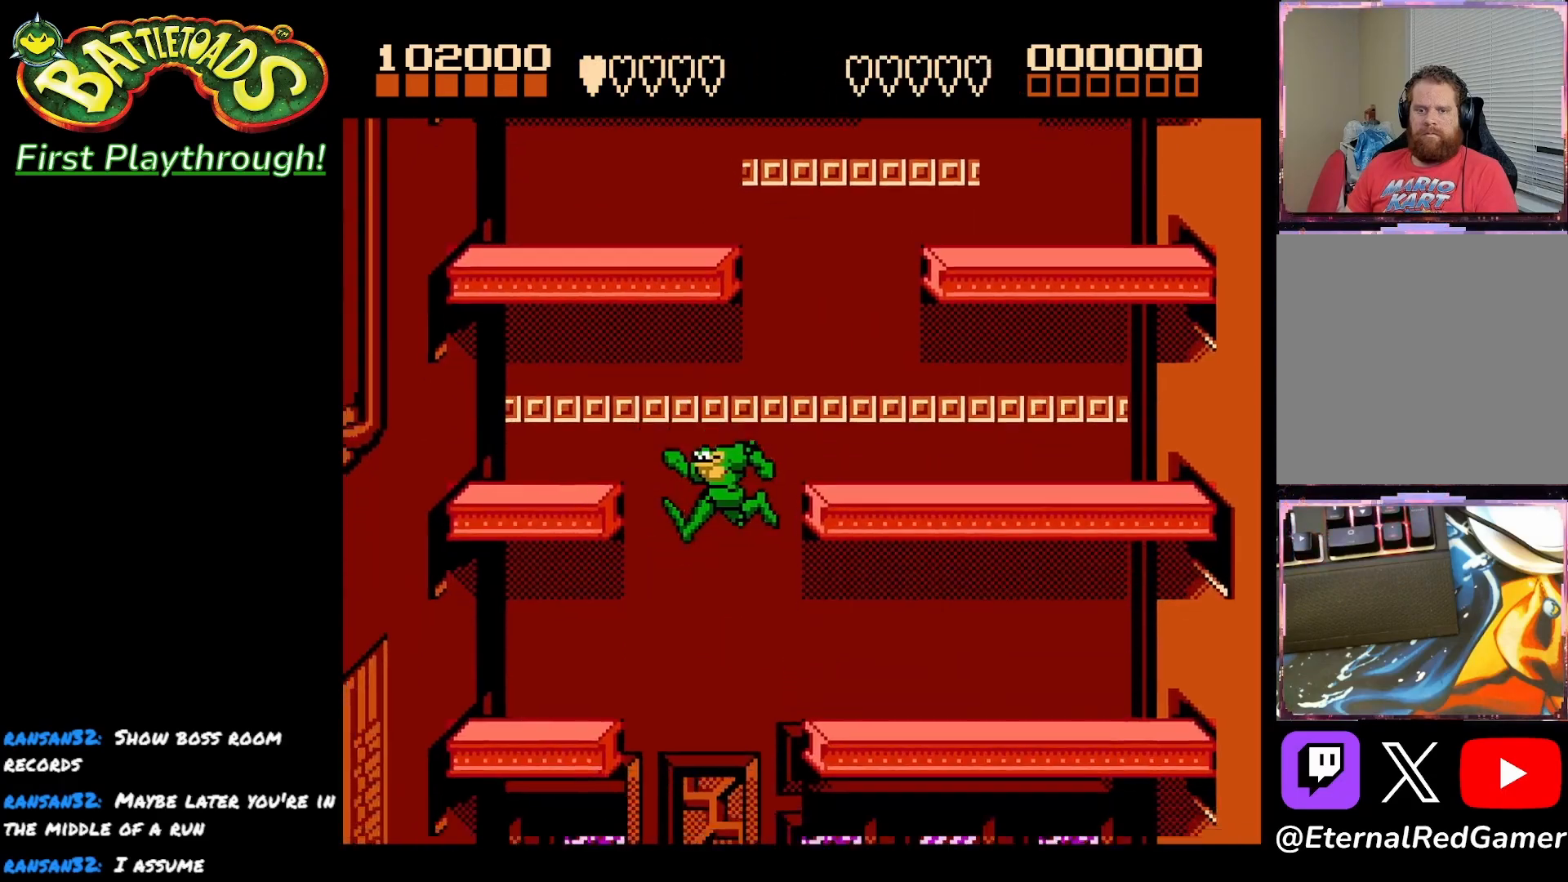
{"buttons": ["DPAD_RIGHT"], "right_stick": "center", "events": [[217, "DPAD_RIGHT", "up"], [300, "DPAD_LEFT", "down"], [400, "DPAD_LEFT", "up"], [467, "DPAD_RIGHT", "down"]]}
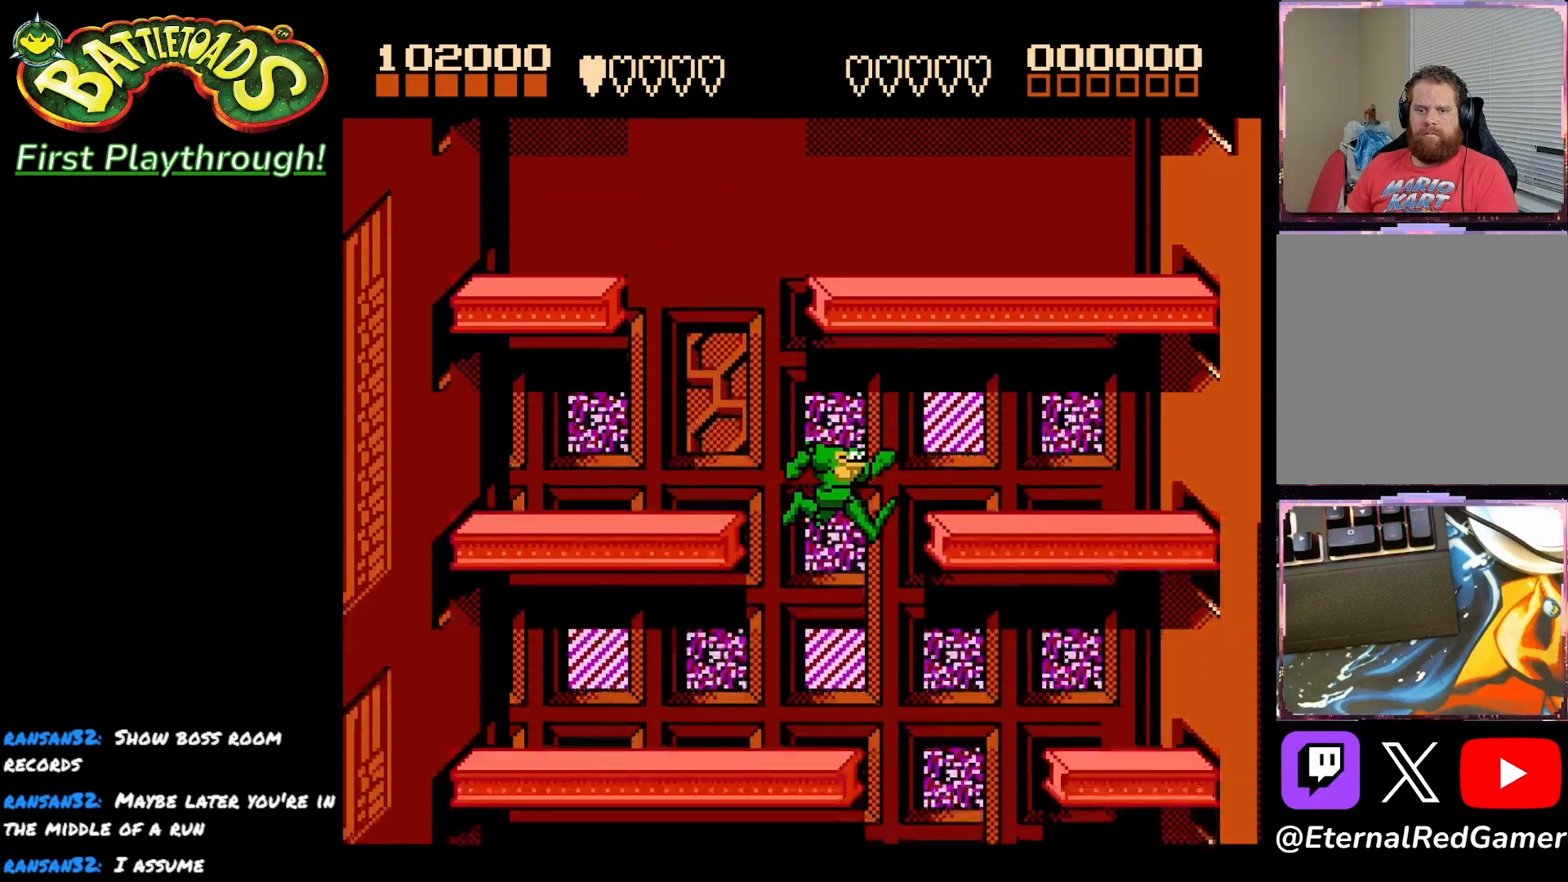
{"buttons": [], "right_stick": "center", "events": [[417, "DPAD_RIGHT", "up"]]}
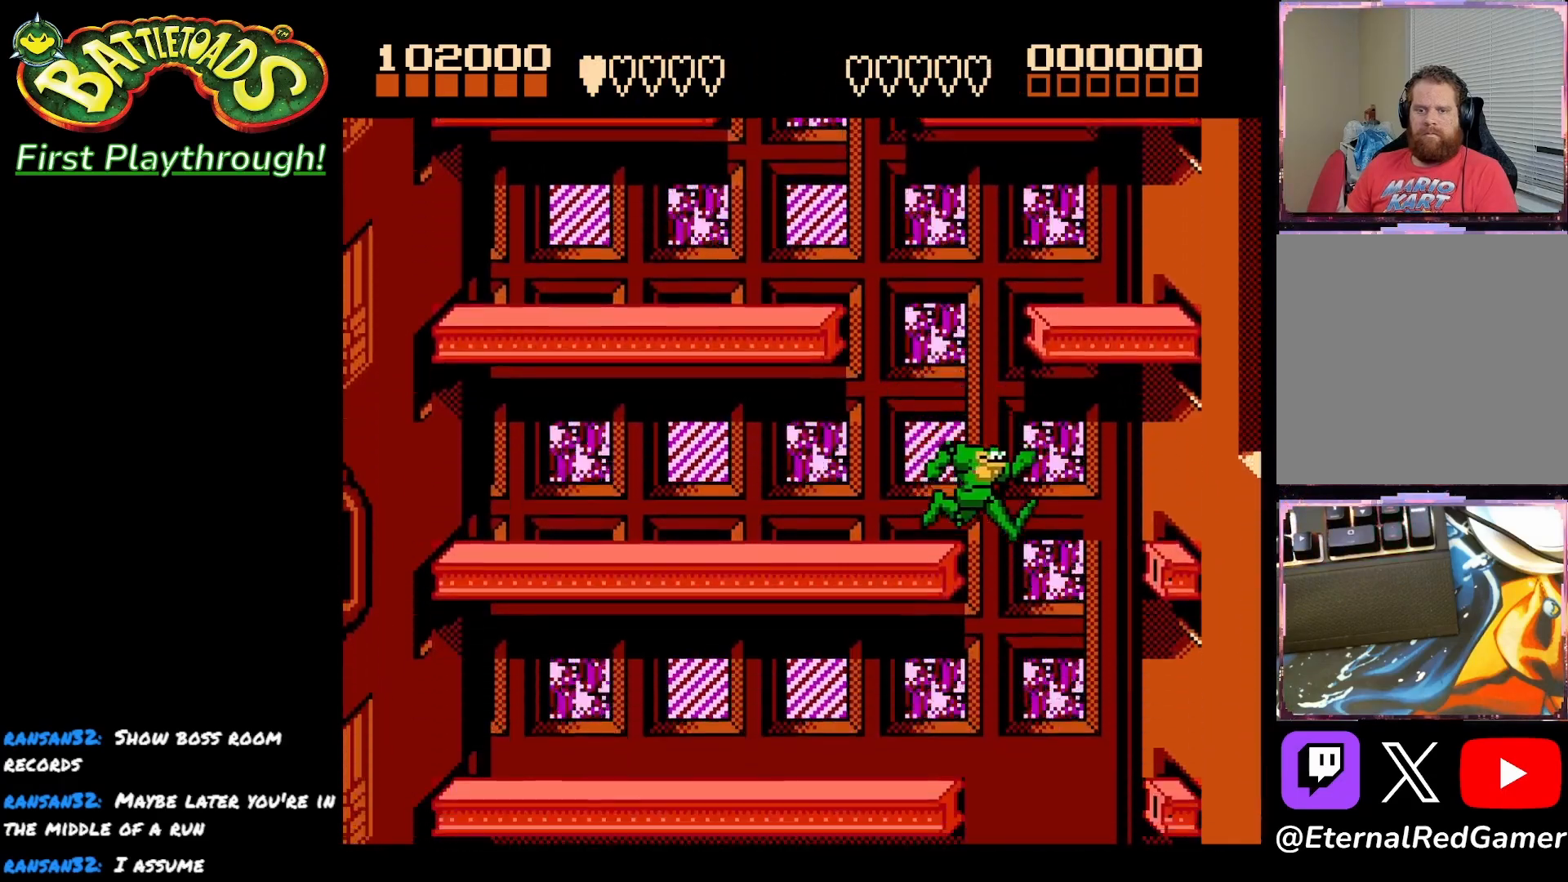
{"buttons": ["DPAD_LEFT"], "right_stick": "center", "events": [[117, "DPAD_LEFT", "down"]]}
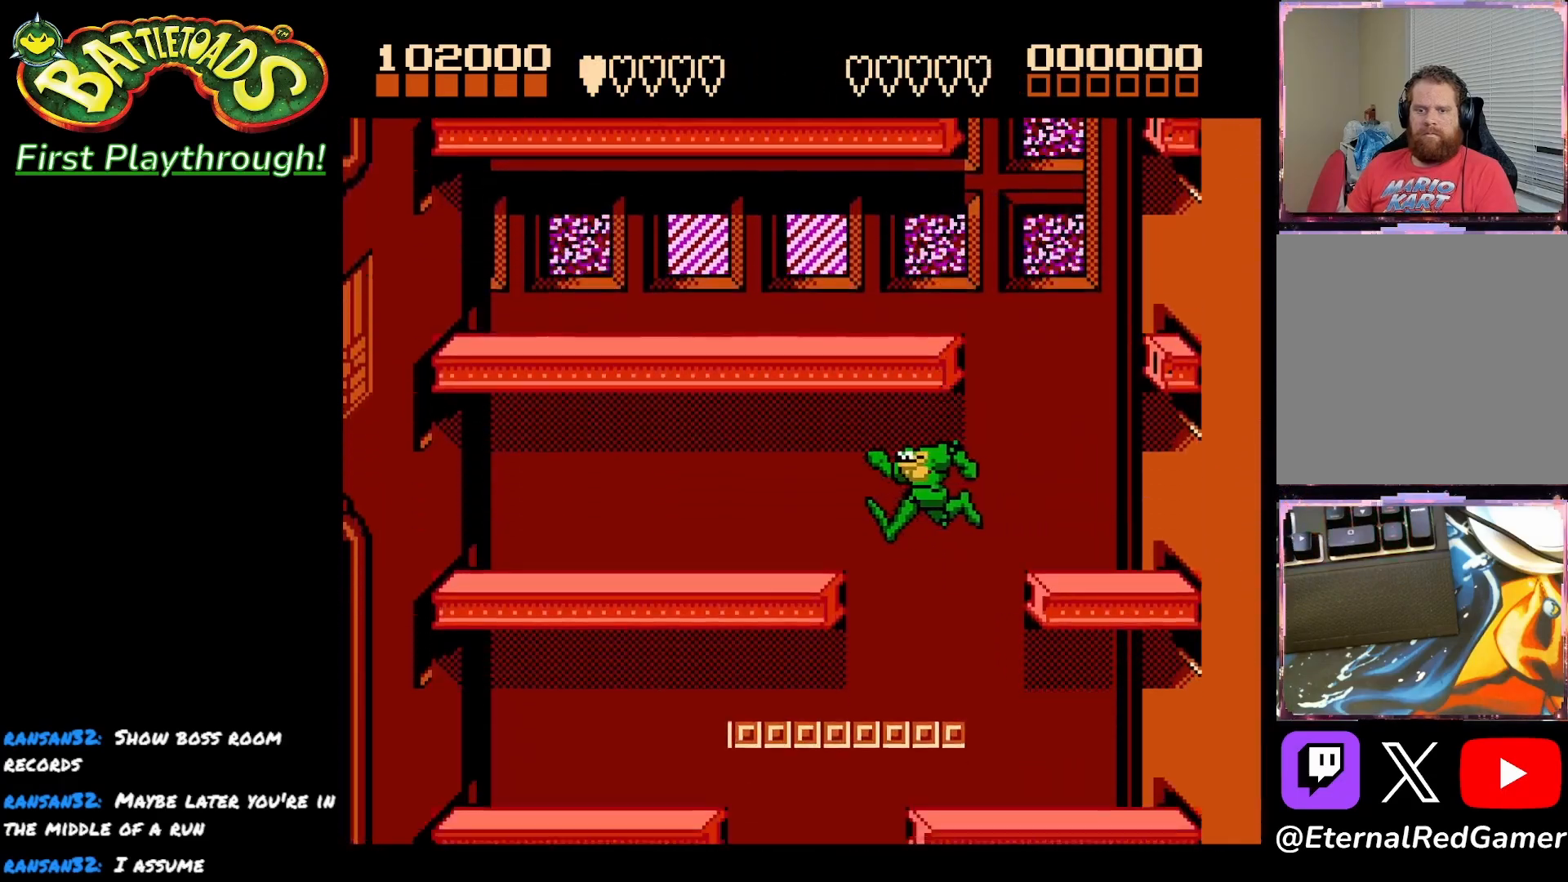
{"buttons": [], "right_stick": "center", "events": [[100, "DPAD_LEFT", "up"]]}
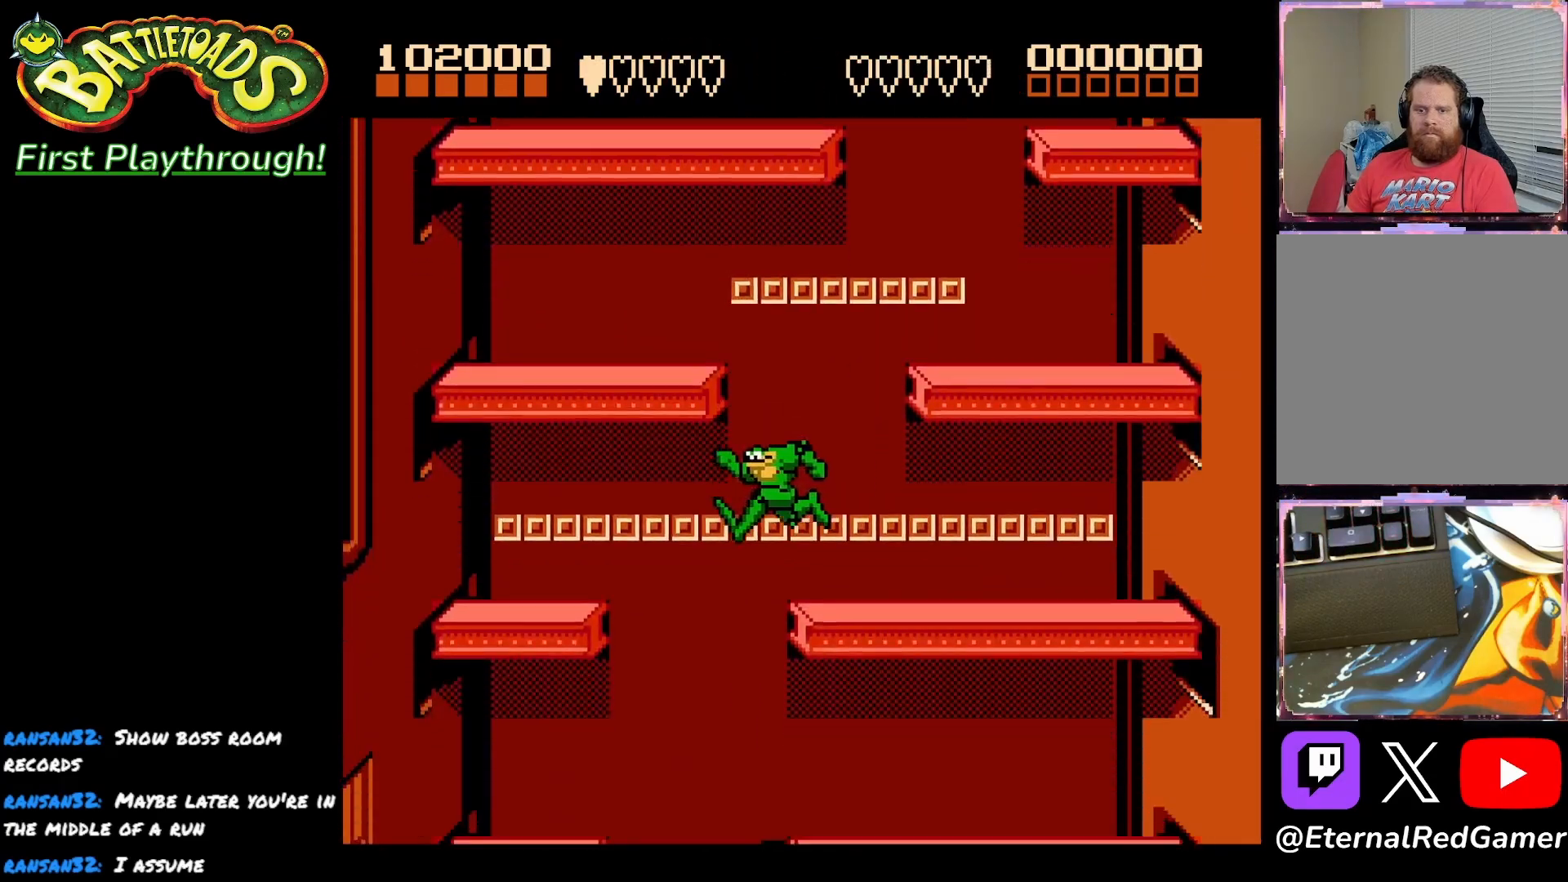
{"buttons": ["DPAD_RIGHT"], "right_stick": "center", "events": [[100, "DPAD_LEFT", "down"], [250, "DPAD_LEFT", "up"], [333, "DPAD_RIGHT", "down"]]}
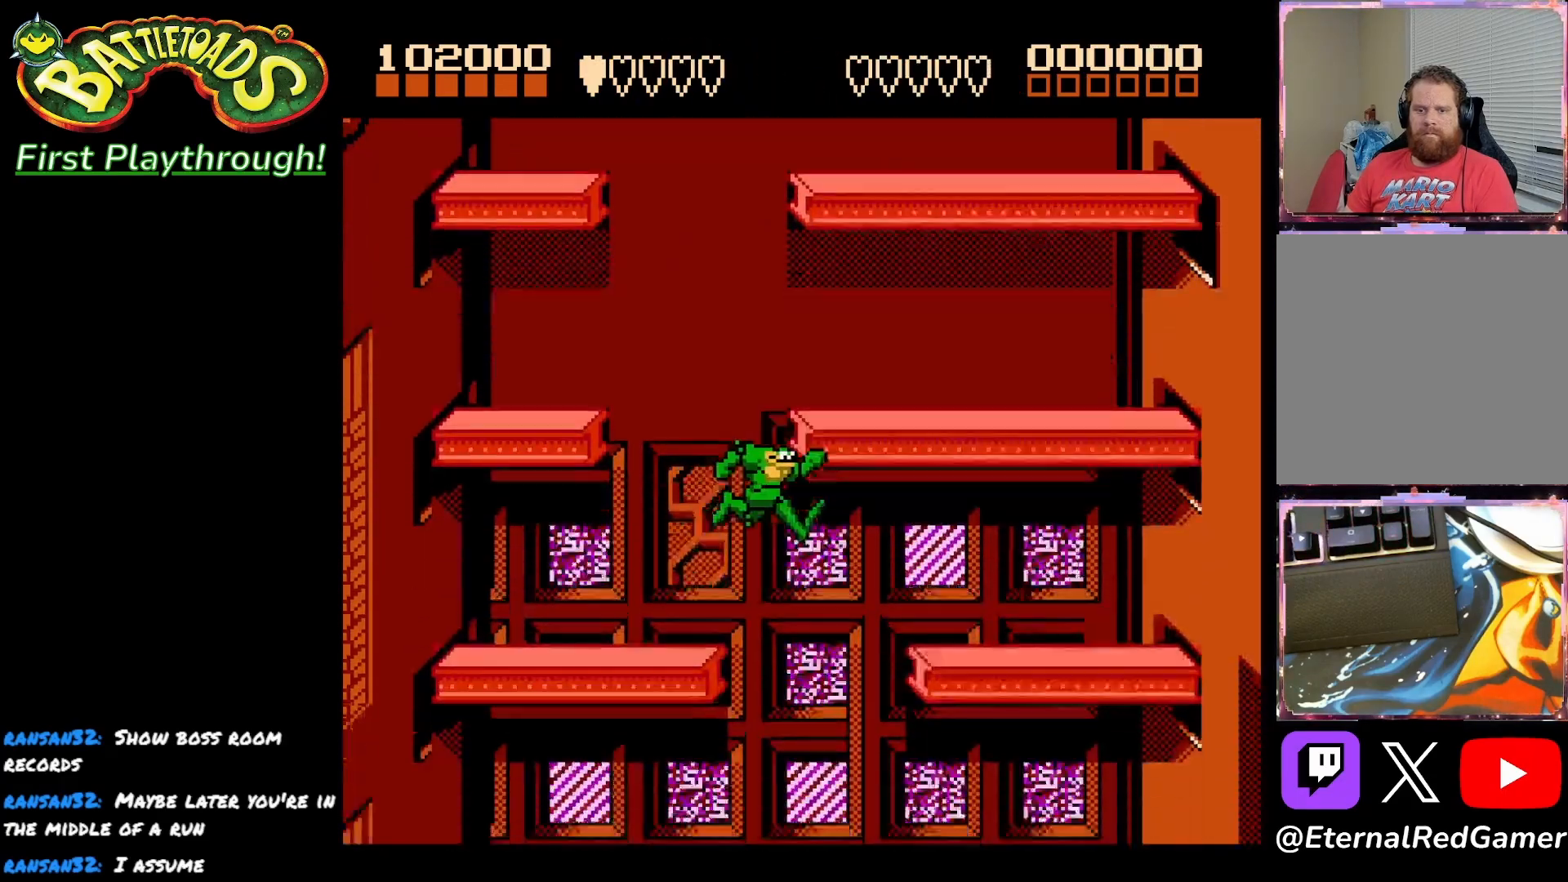
{"buttons": [], "right_stick": "center", "events": [[283, "DPAD_RIGHT", "up"]]}
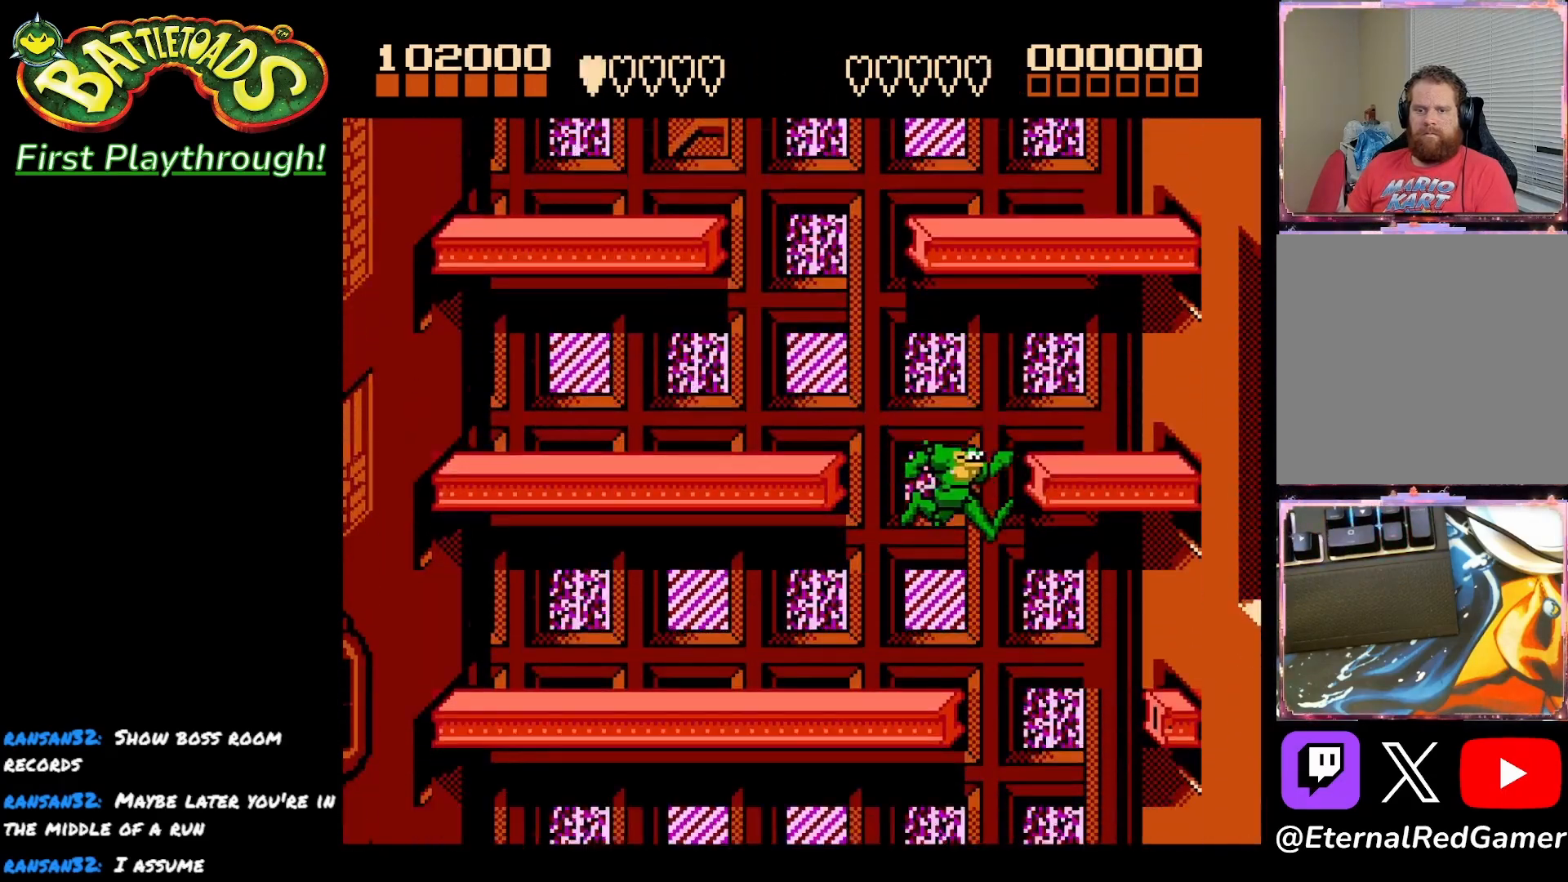
{"buttons": ["DPAD_LEFT"], "right_stick": "center", "events": [[33, "DPAD_RIGHT", "down"], [283, "DPAD_RIGHT", "up"], [317, "DPAD_LEFT", "down"]]}
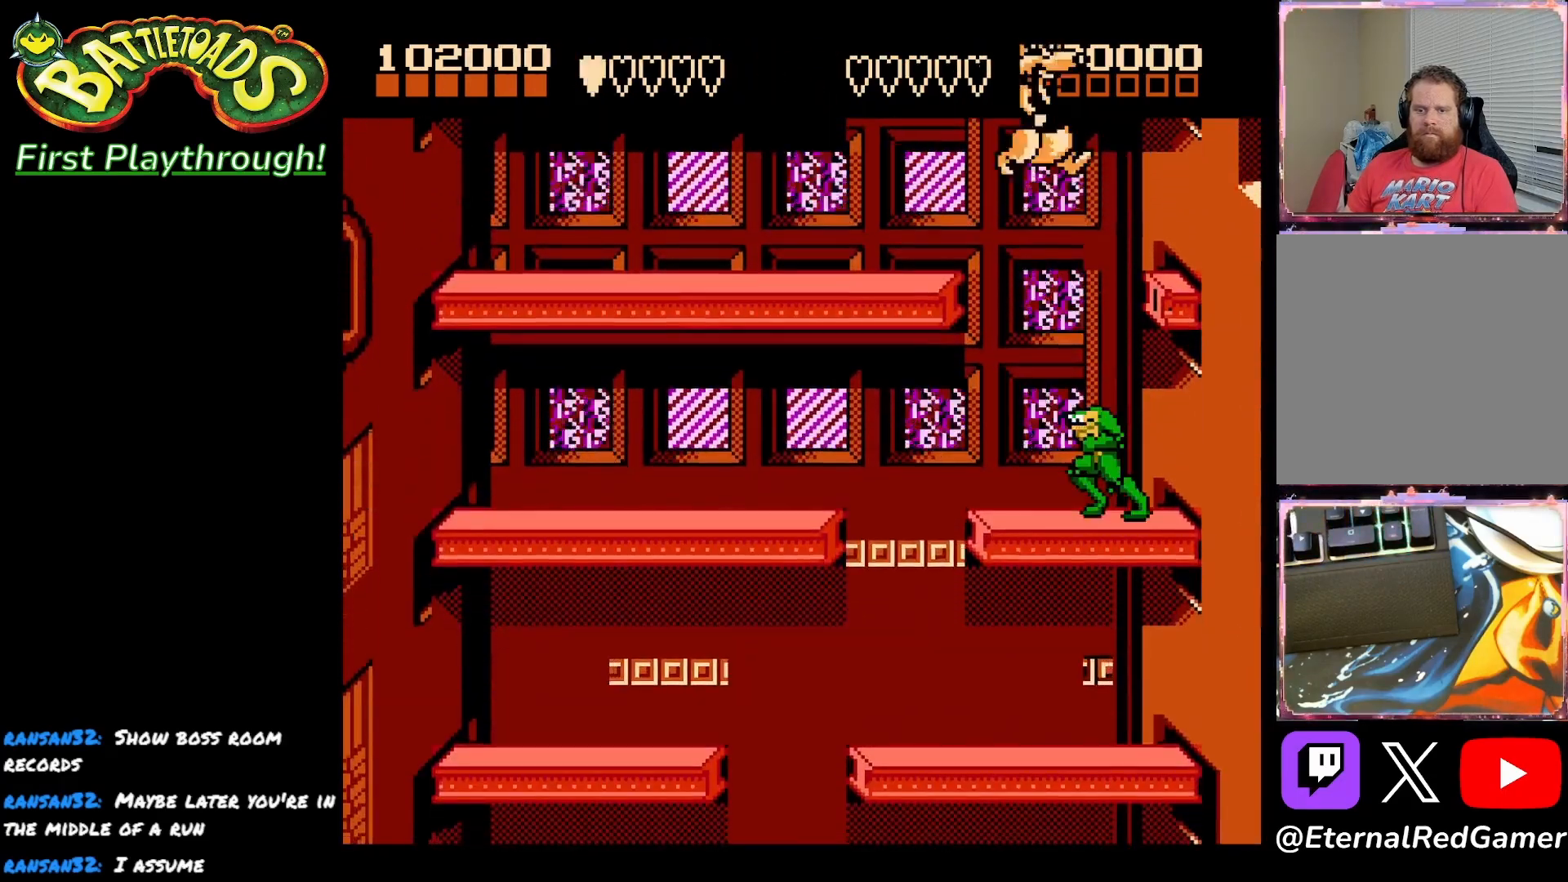
{"buttons": ["DPAD_LEFT"], "right_stick": "center", "events": []}
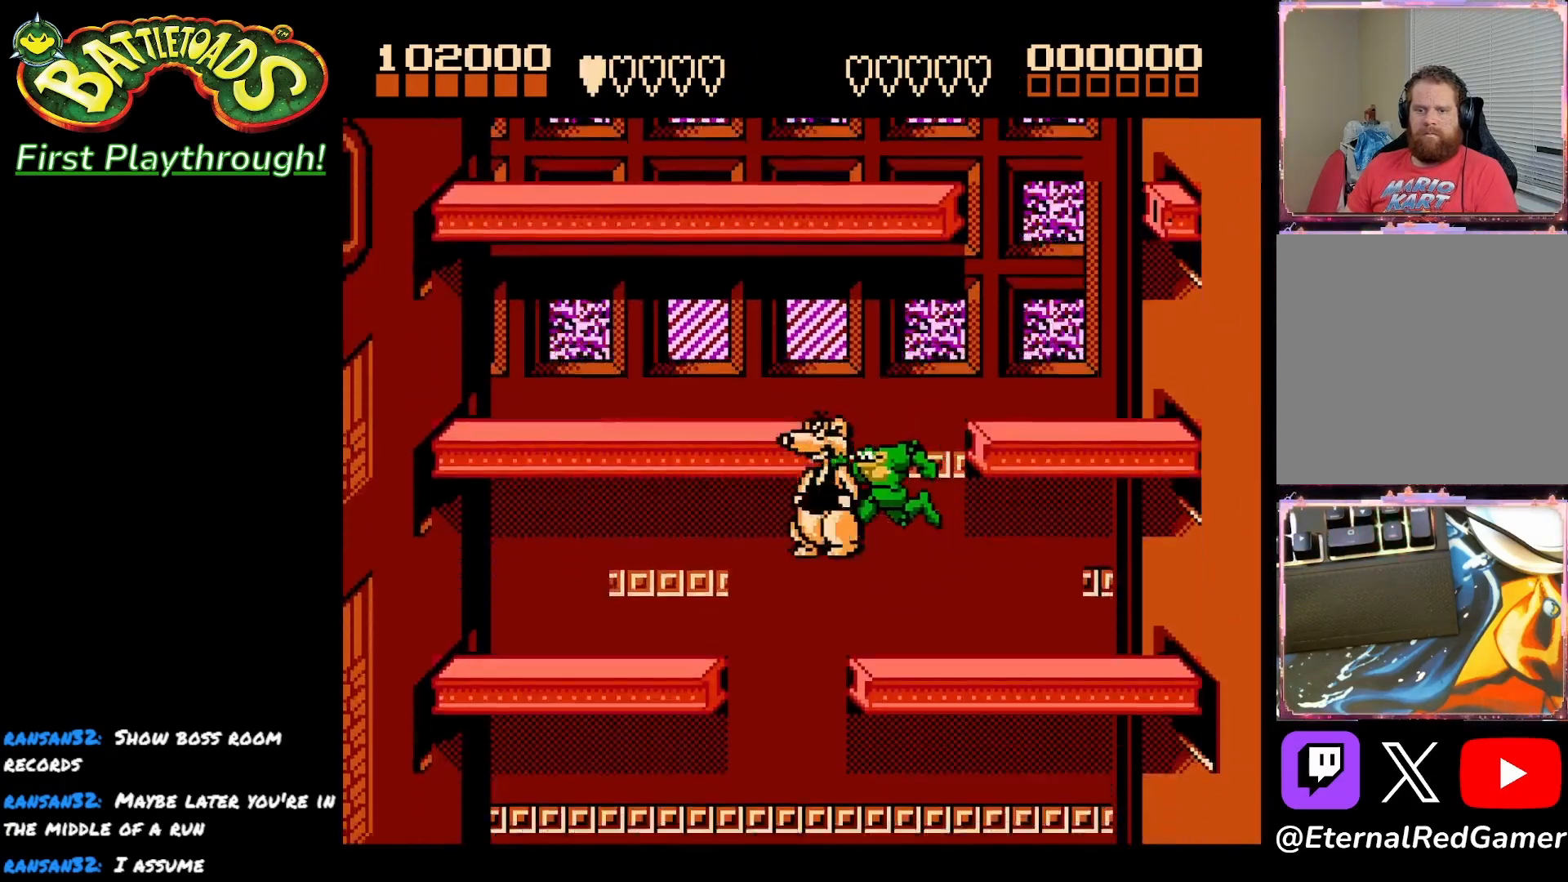
{"buttons": ["DPAD_RIGHT"], "right_stick": "center", "events": [[100, "DPAD_LEFT", "up"], [150, "DPAD_RIGHT", "down"]]}